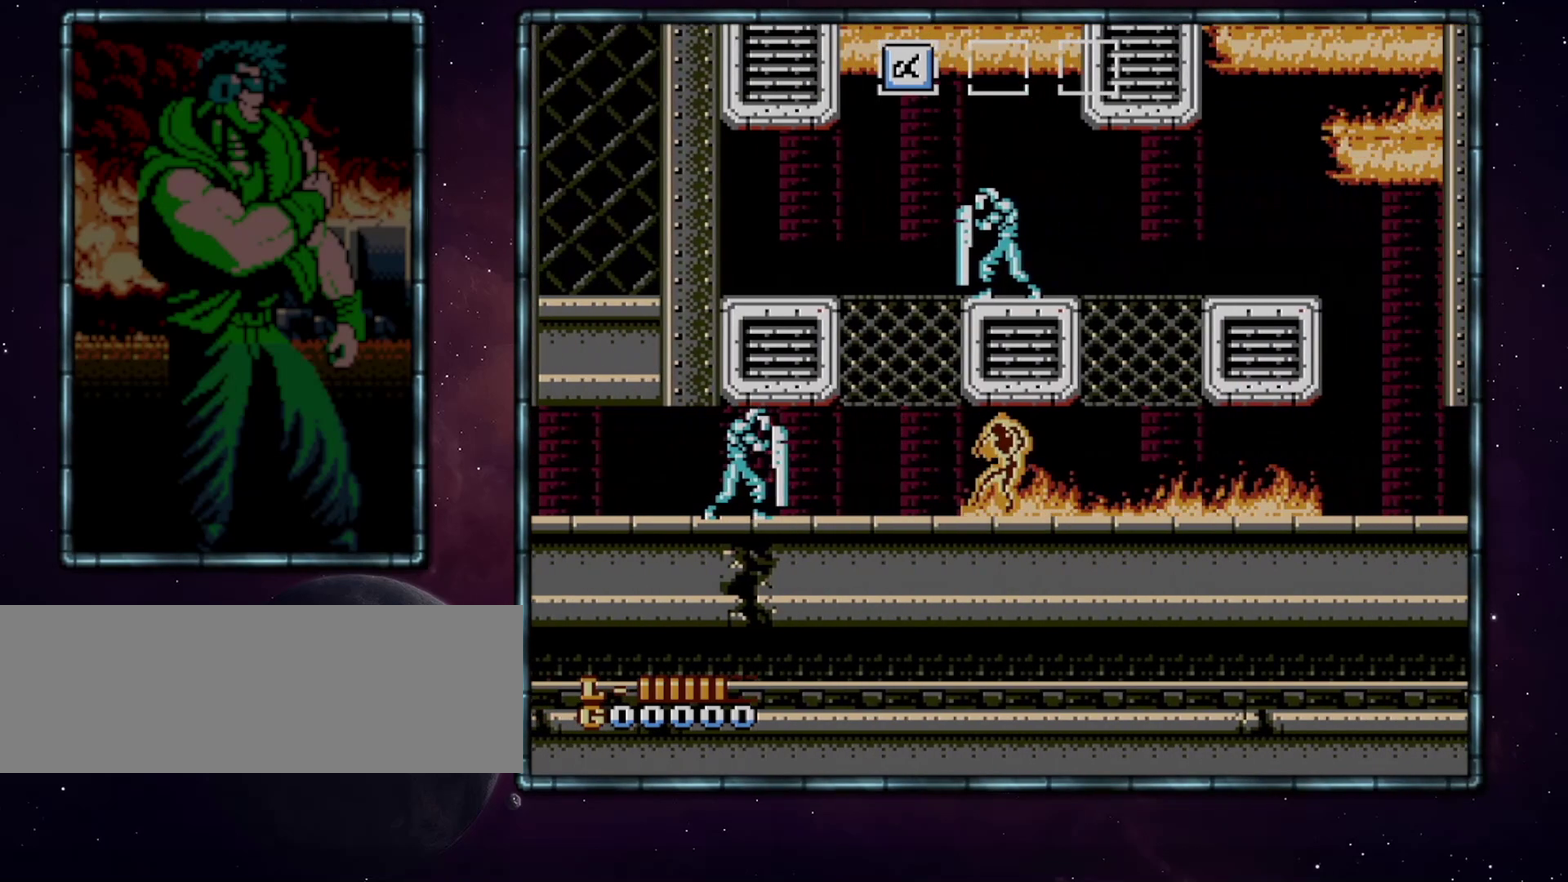
Gameplay with a controller (Nintendo layout); each line is a JSON object with the inputs held at the frame after it. "events" lists button and stick changes between this image and that frame as [ms after this image, input, new state], when the widget could be followed in between. Not read: L3 R3.
{"buttons": ["A", "DPAD_LEFT"], "events": []}
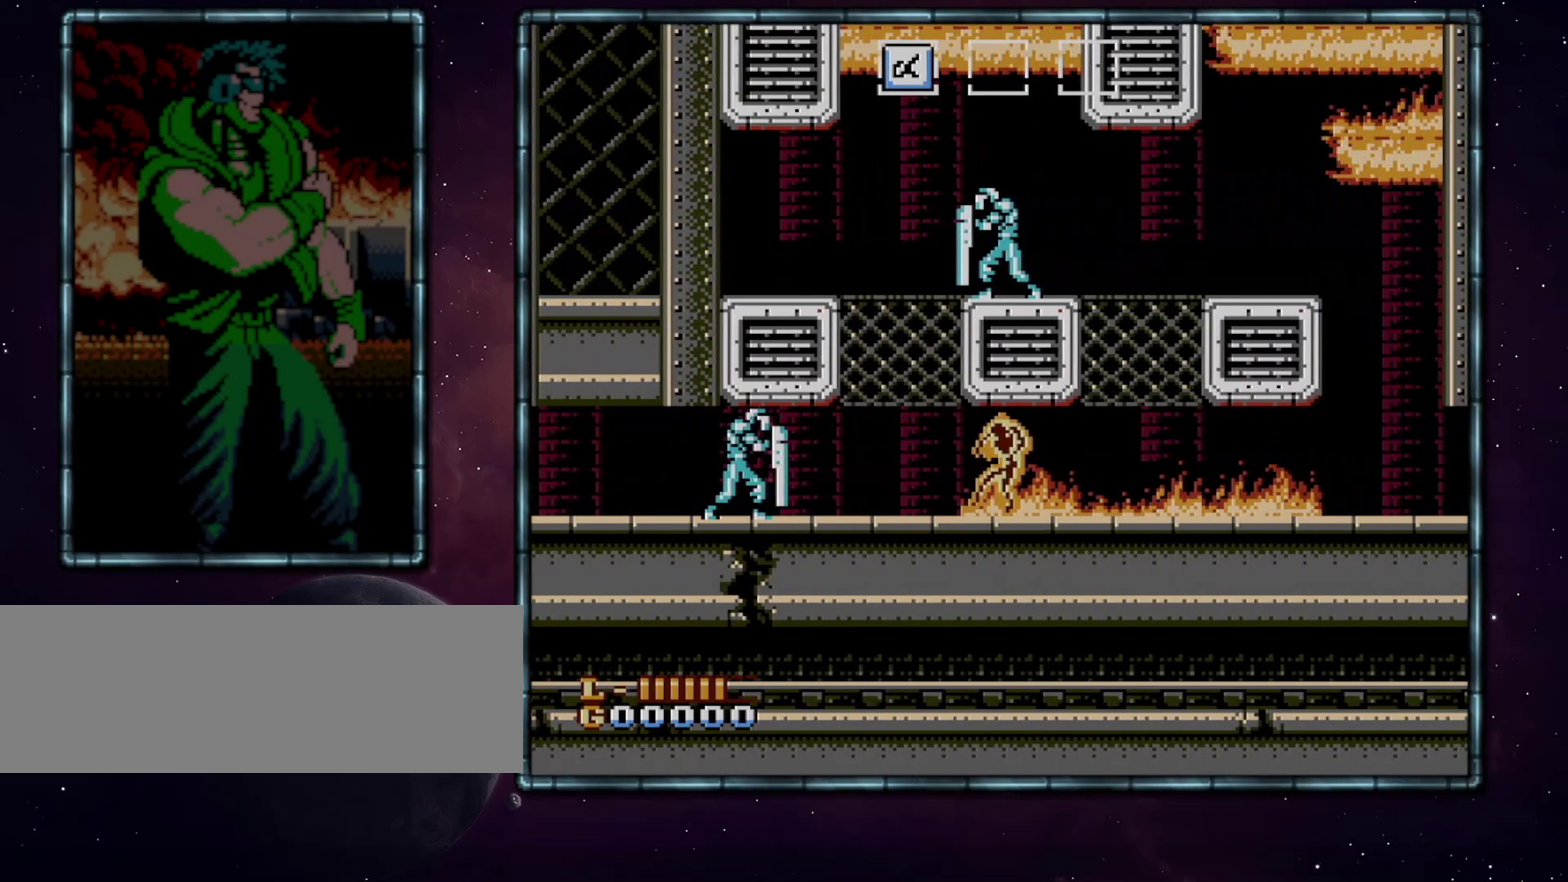
{"buttons": ["A", "DPAD_LEFT"], "events": []}
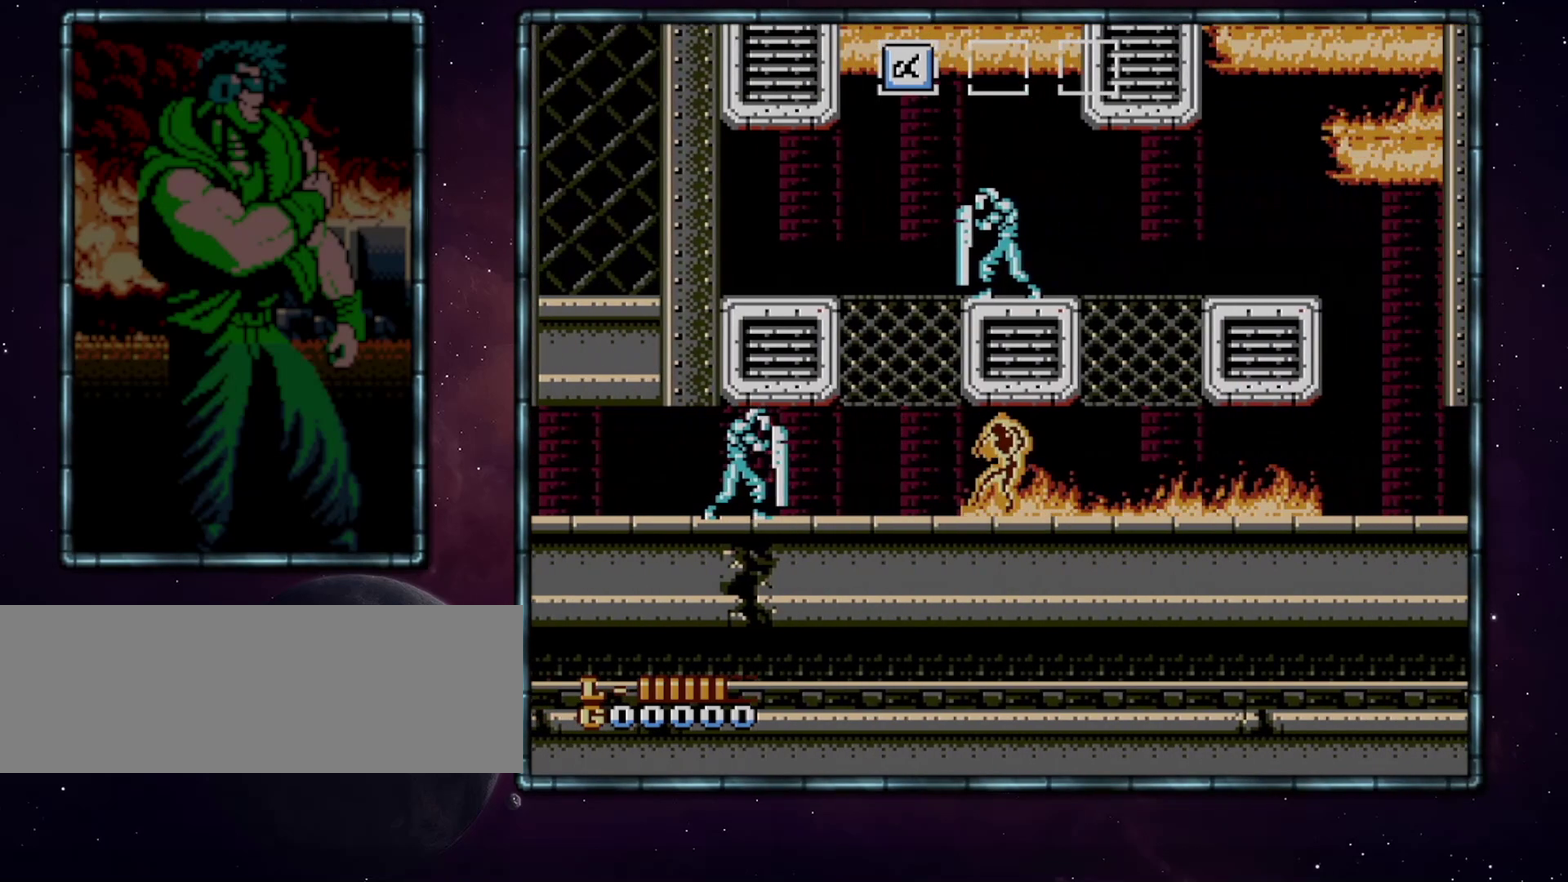
{"buttons": ["A", "DPAD_LEFT"], "events": []}
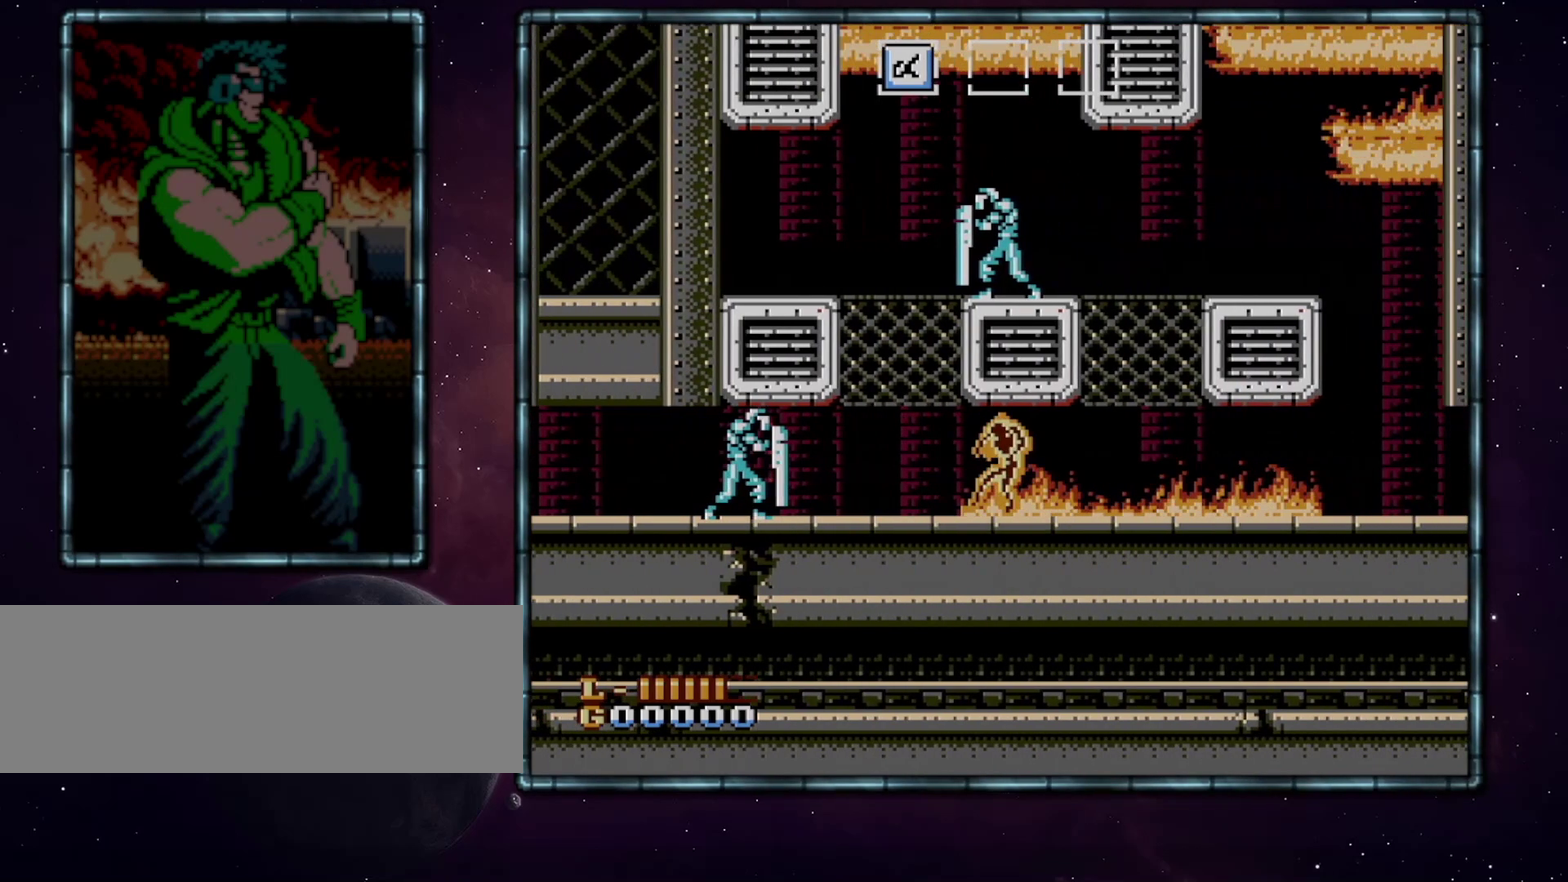
{"buttons": ["A", "DPAD_LEFT"], "events": []}
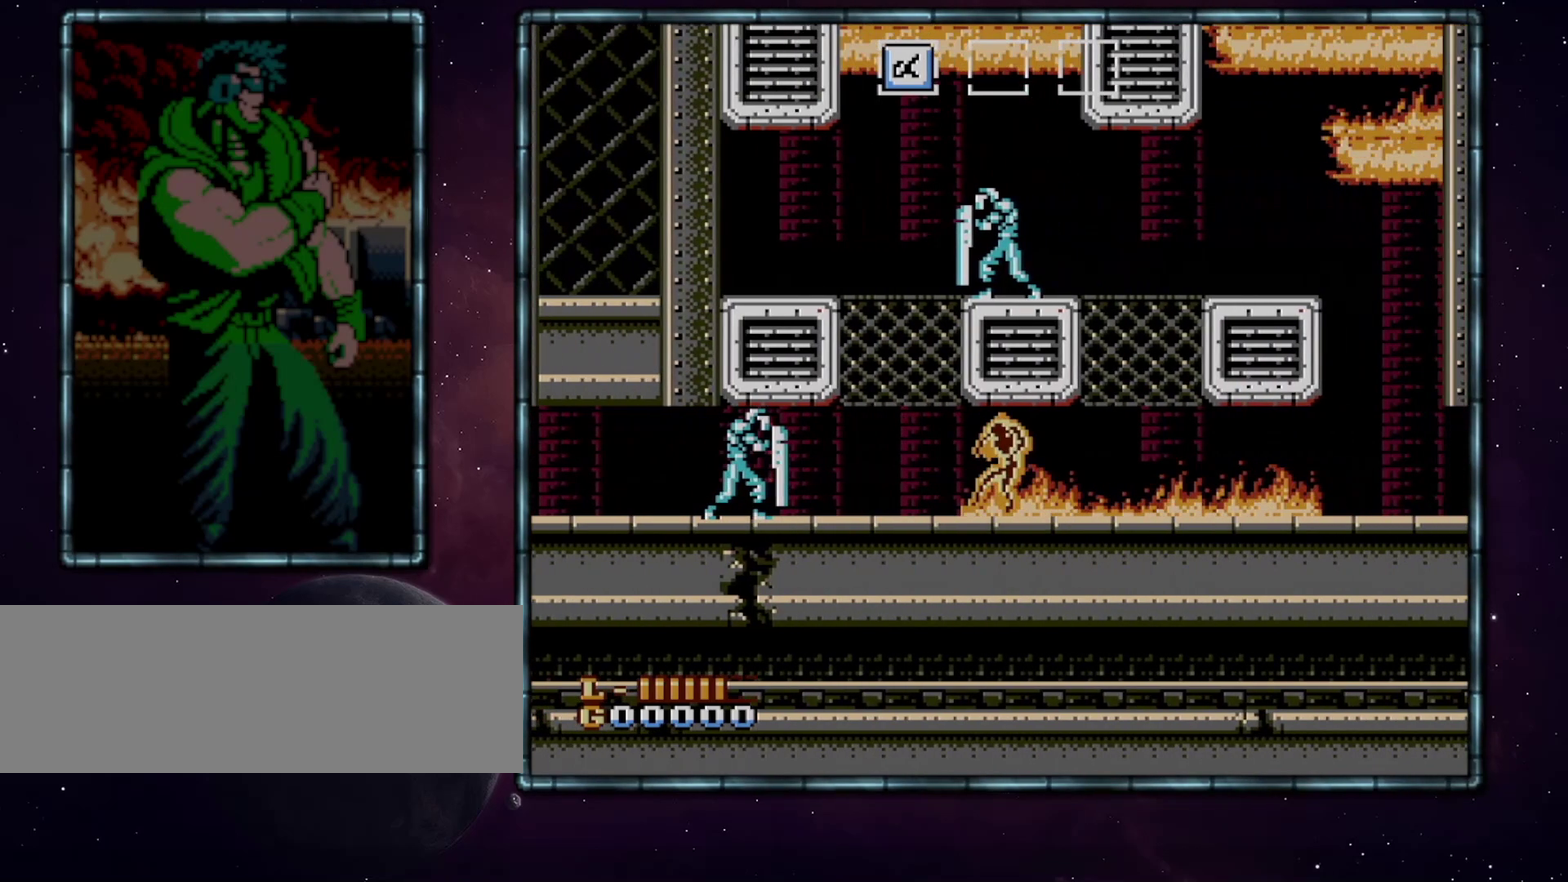
{"buttons": ["A", "DPAD_LEFT"], "events": []}
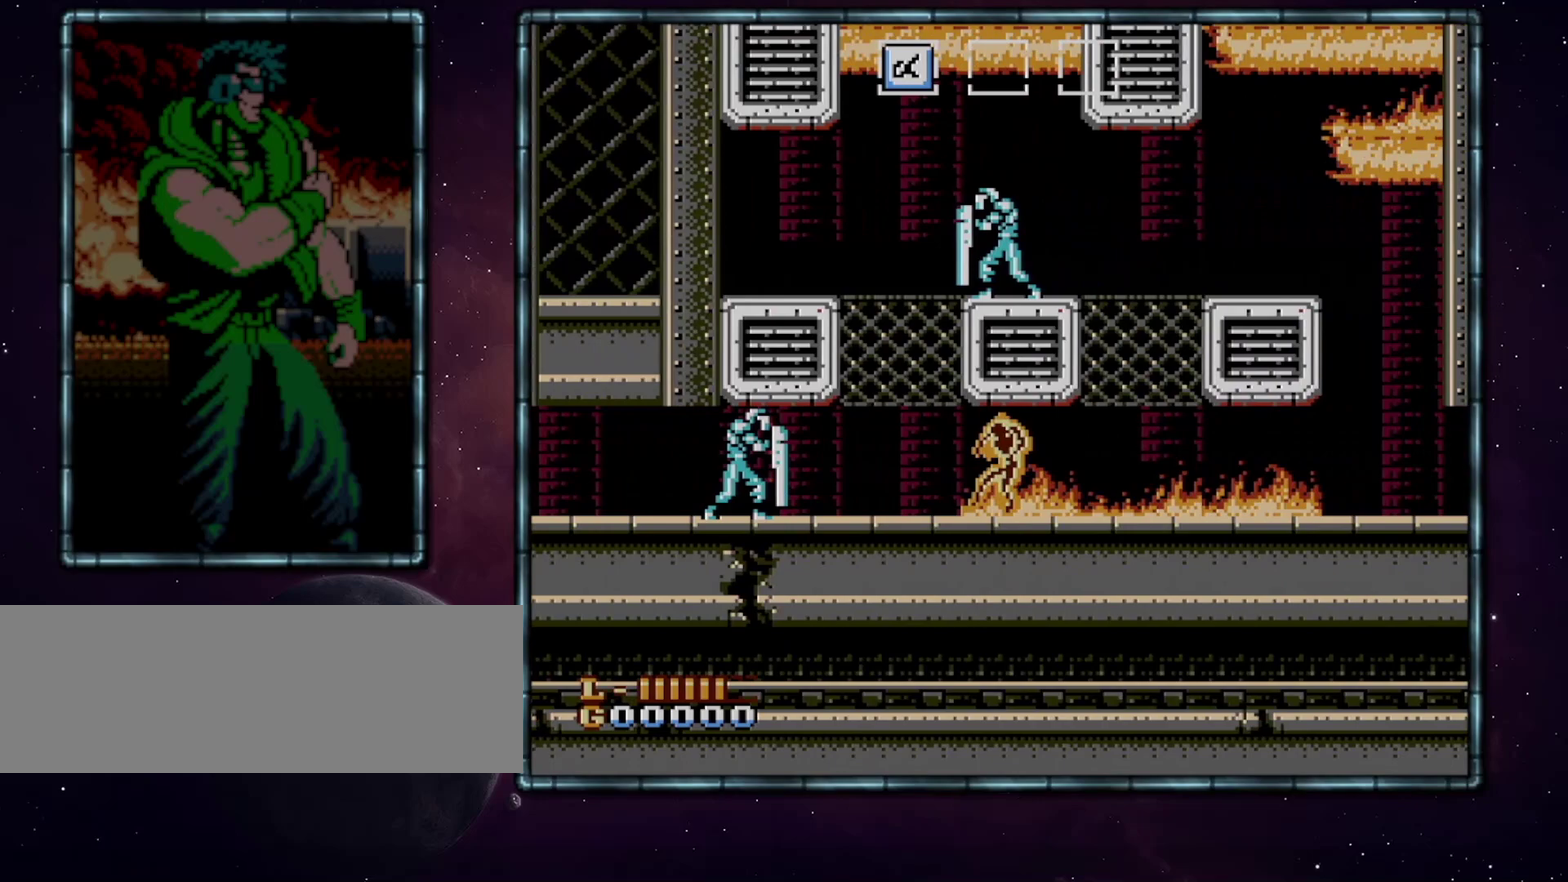
{"buttons": ["A", "DPAD_LEFT"], "events": []}
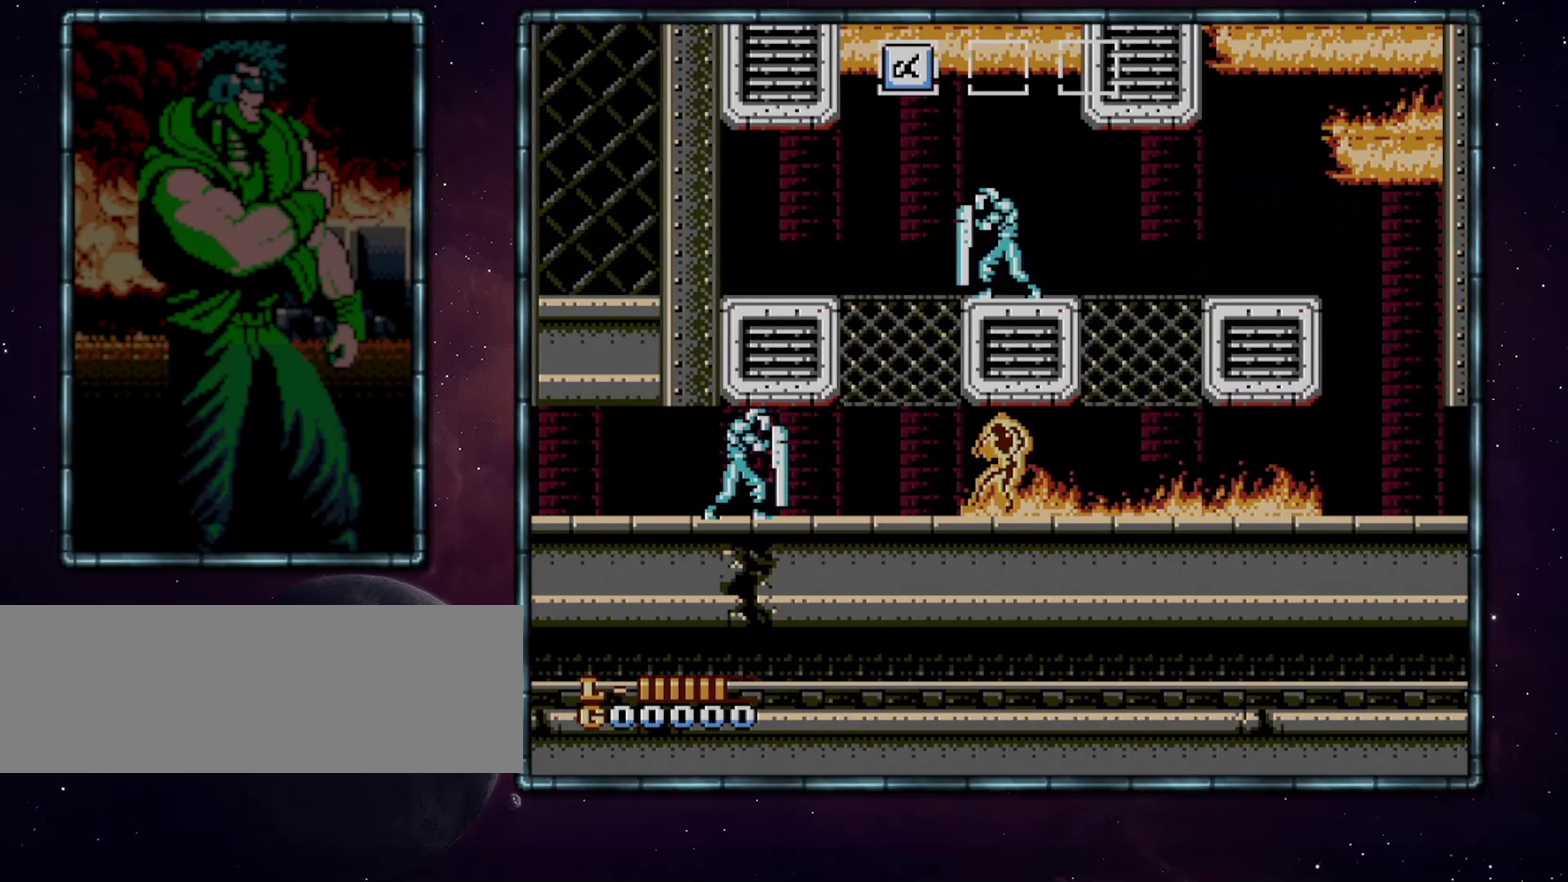
{"buttons": ["A", "DPAD_LEFT"], "events": []}
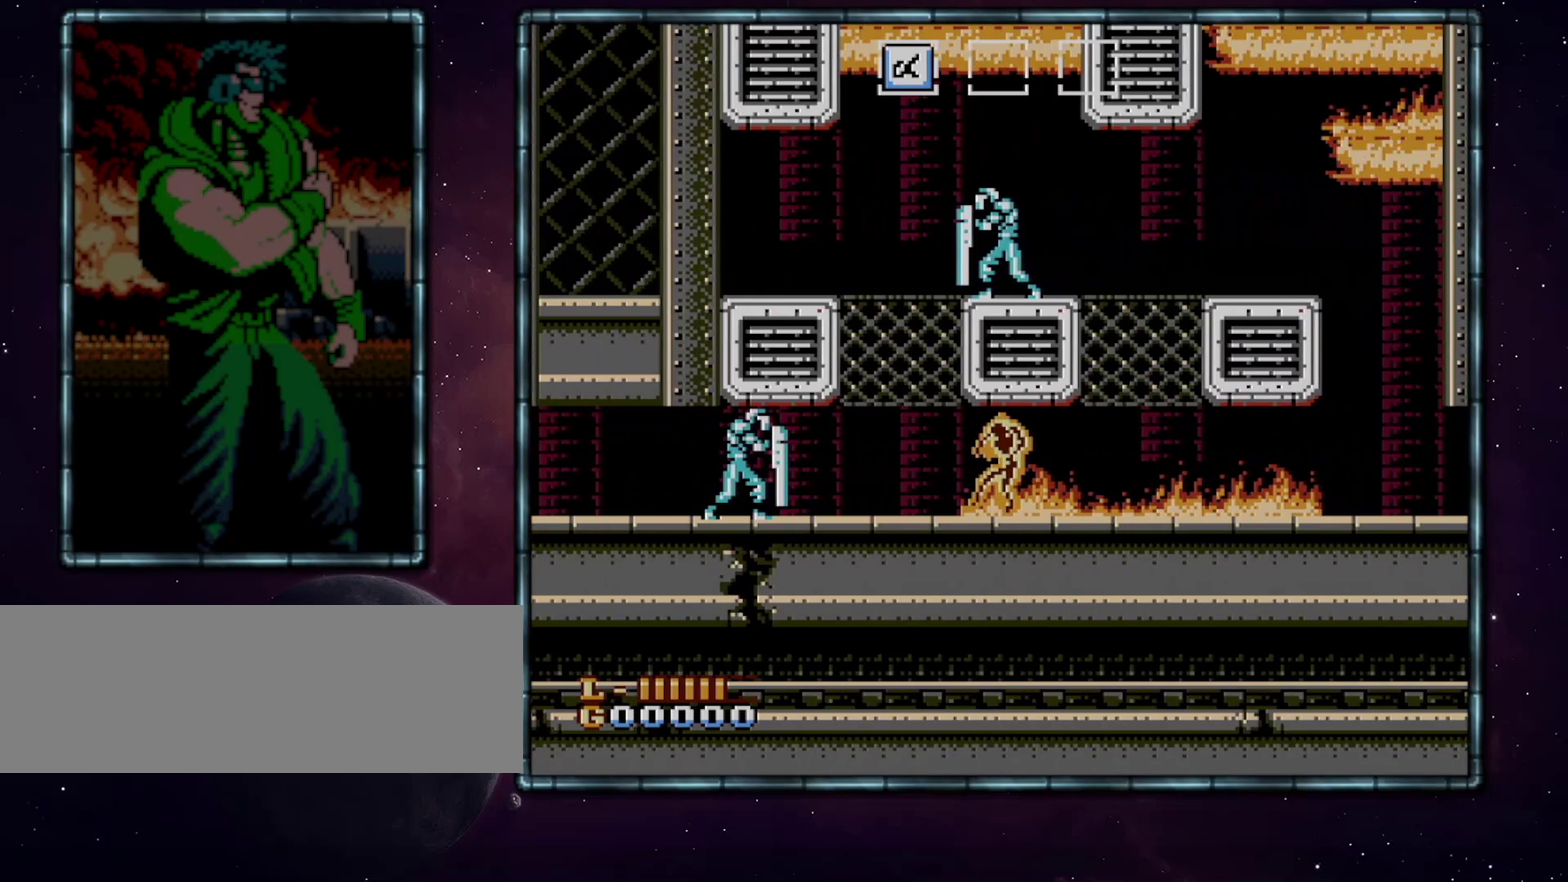
{"buttons": ["A", "DPAD_LEFT"], "events": []}
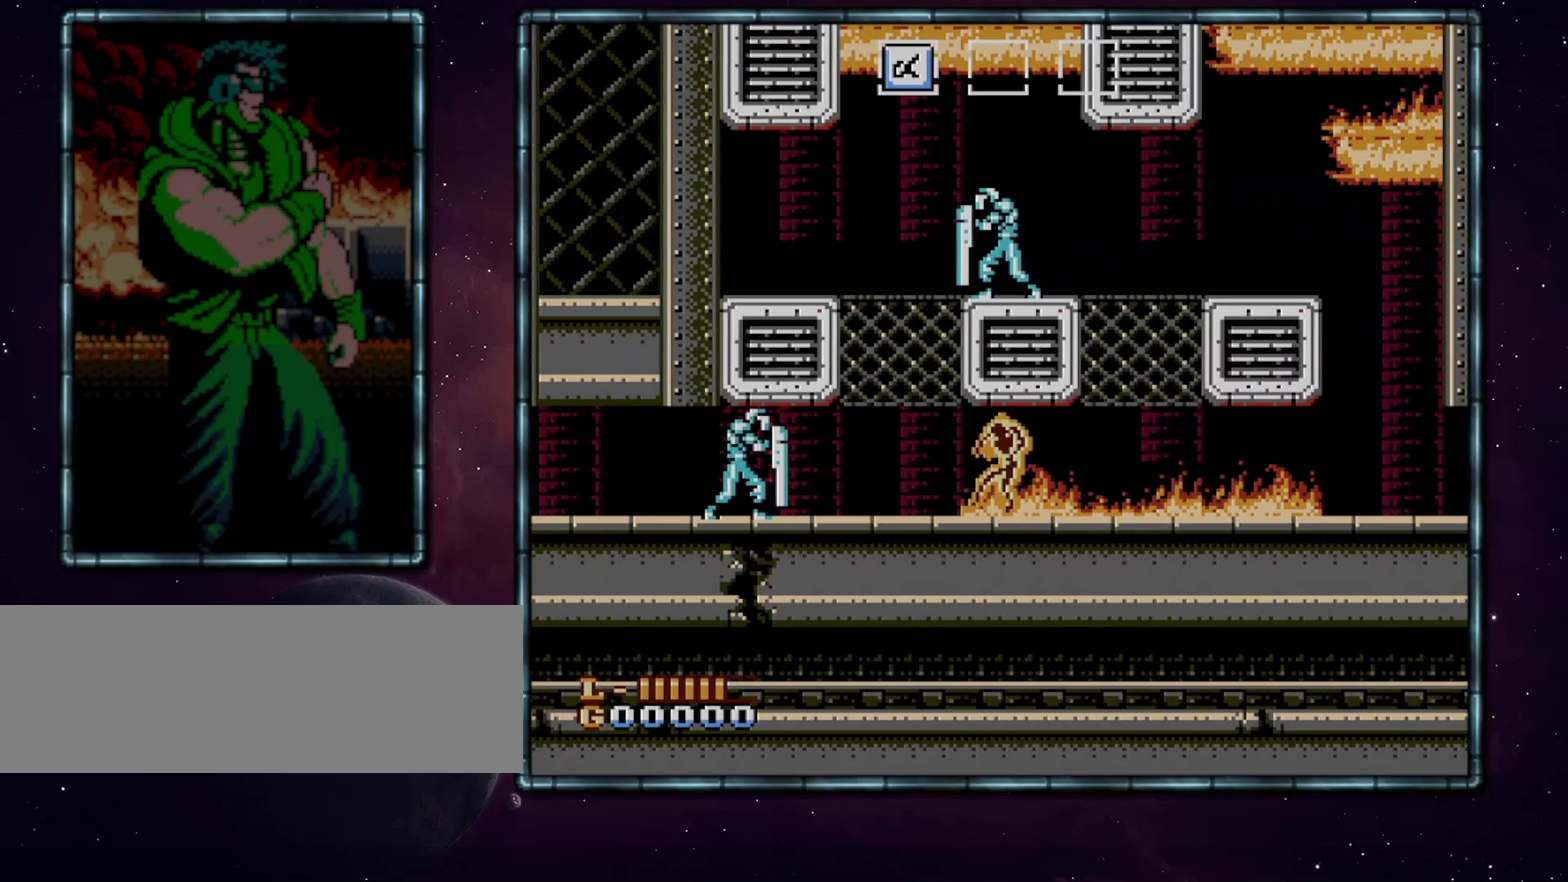
{"buttons": ["A", "DPAD_LEFT"], "events": []}
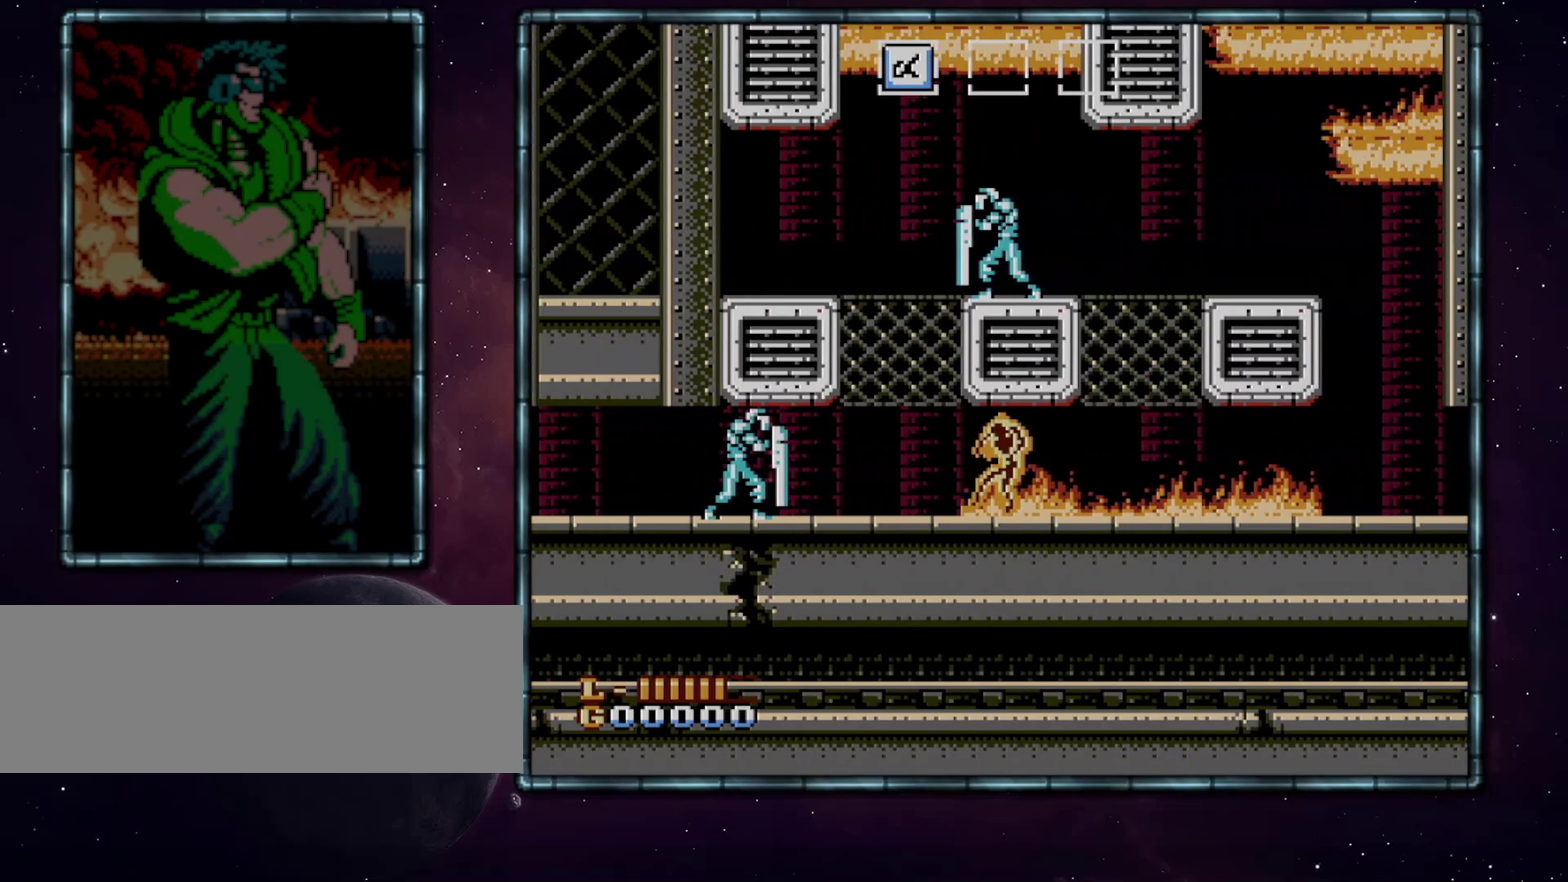
{"buttons": ["A", "DPAD_LEFT"], "events": []}
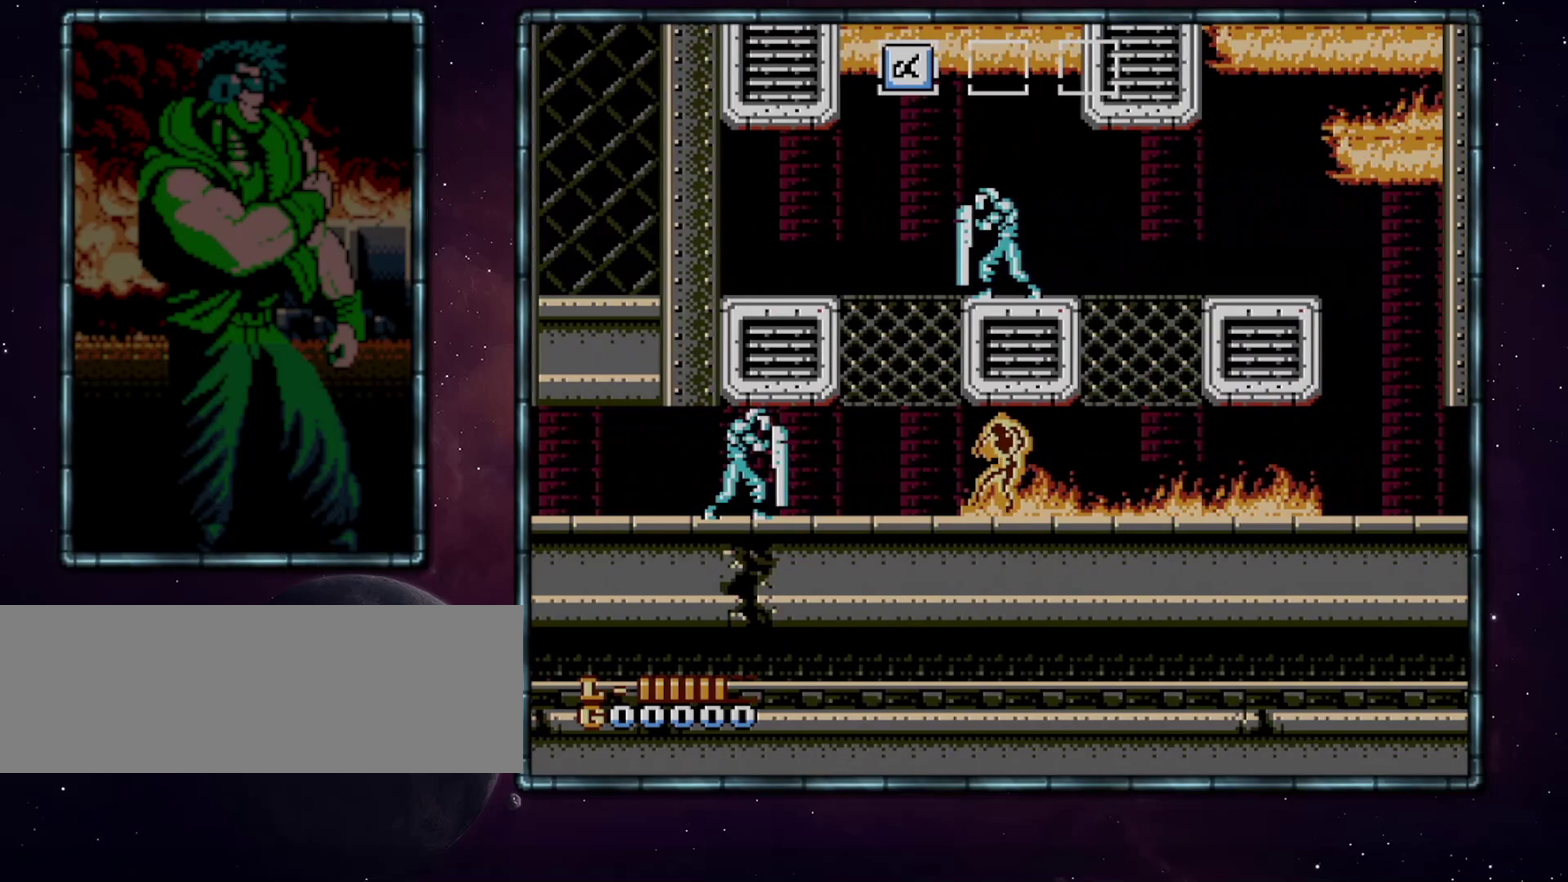
{"buttons": ["A", "DPAD_LEFT"], "events": []}
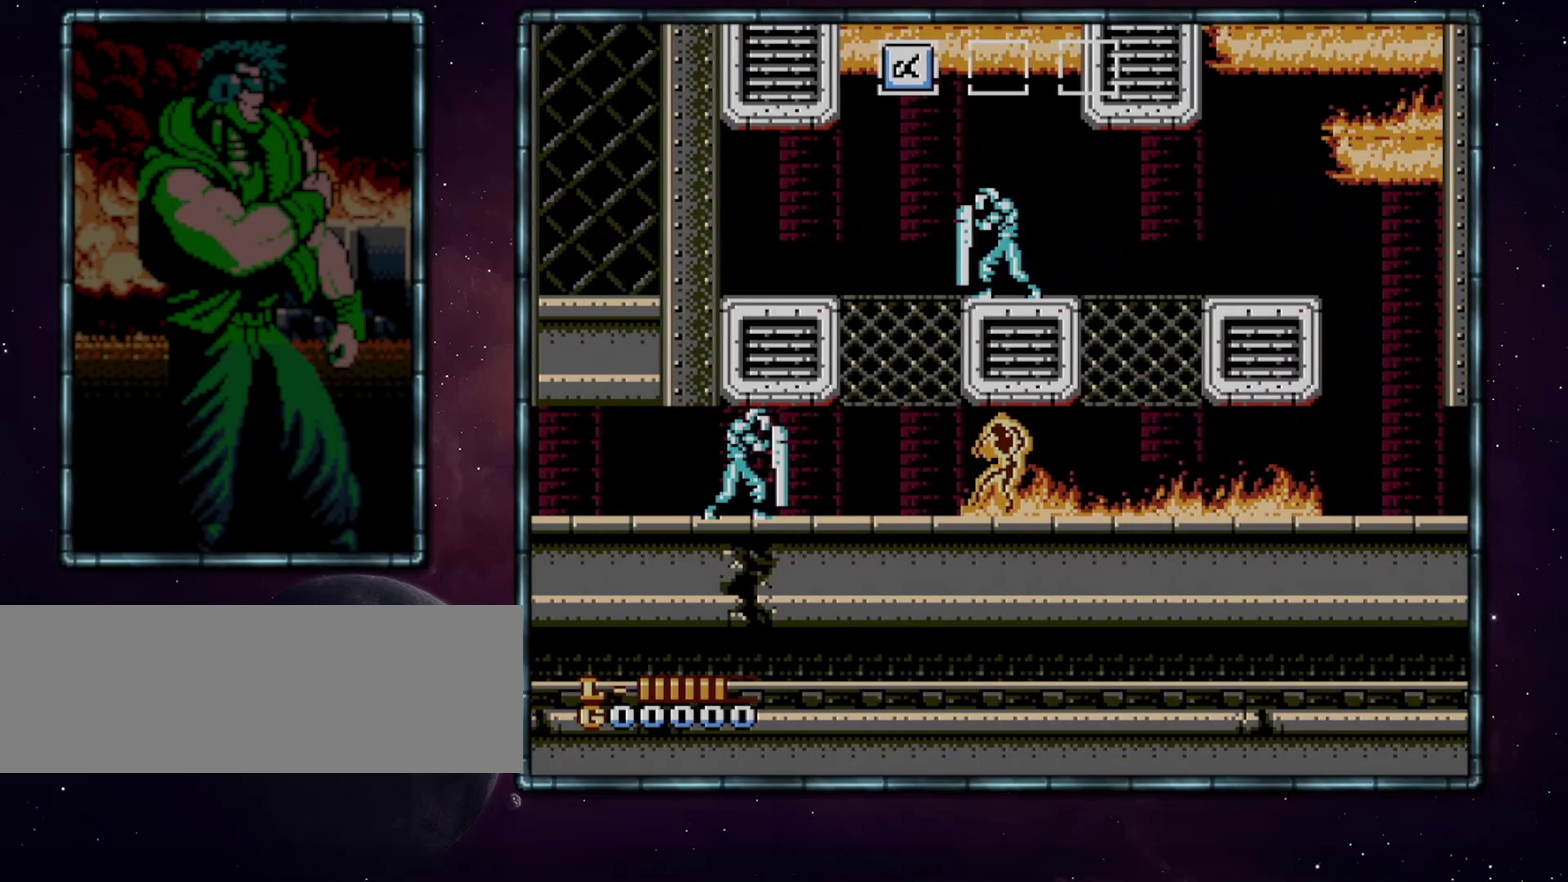
{"buttons": ["A", "DPAD_LEFT"], "events": []}
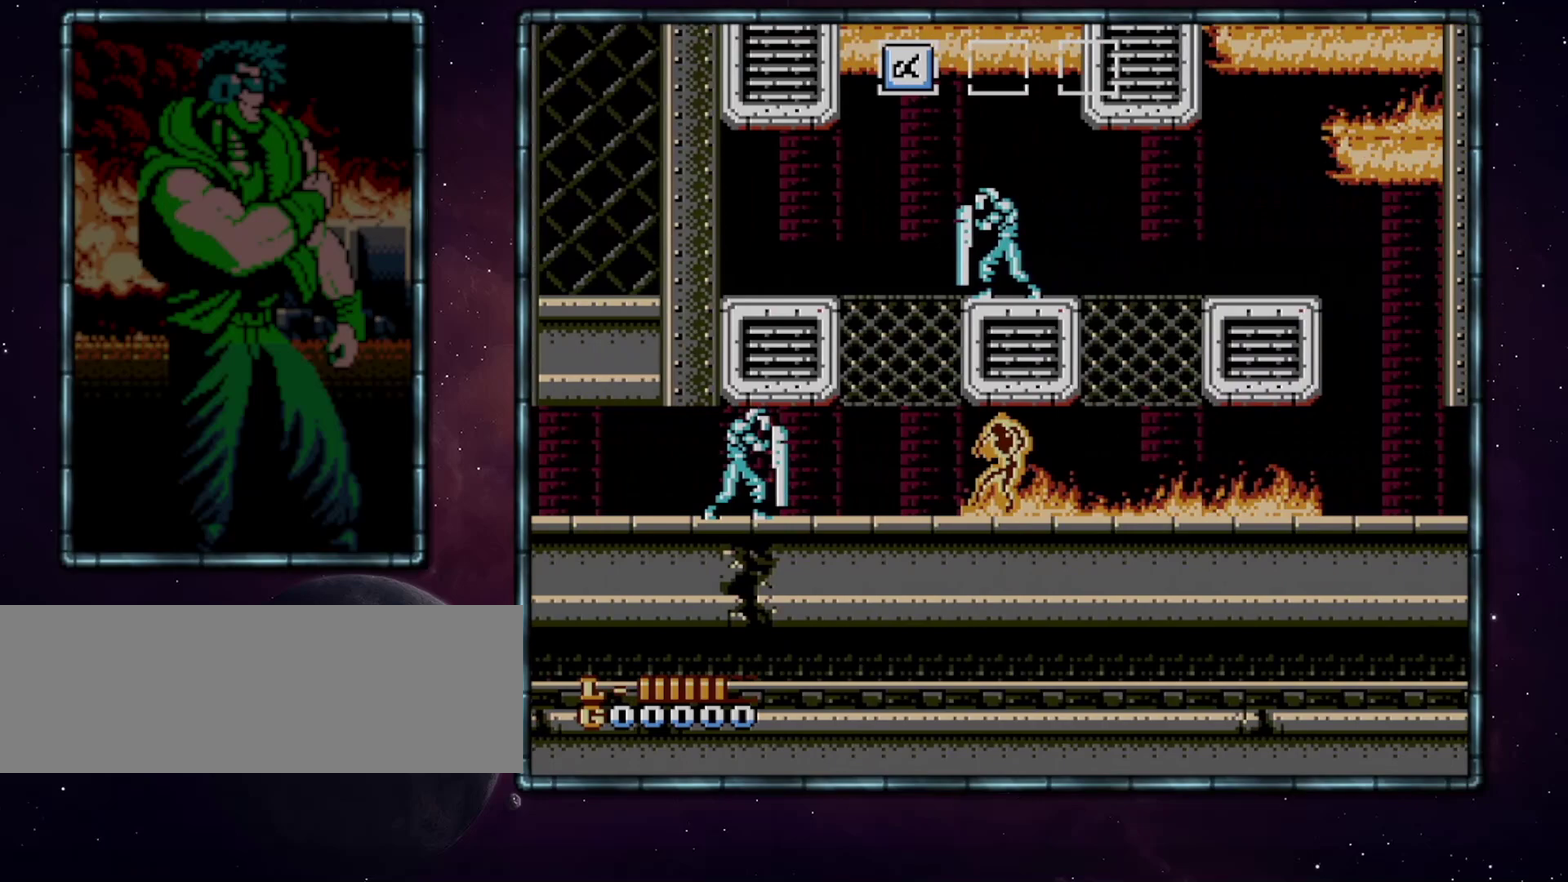
{"buttons": ["A", "DPAD_LEFT"], "events": []}
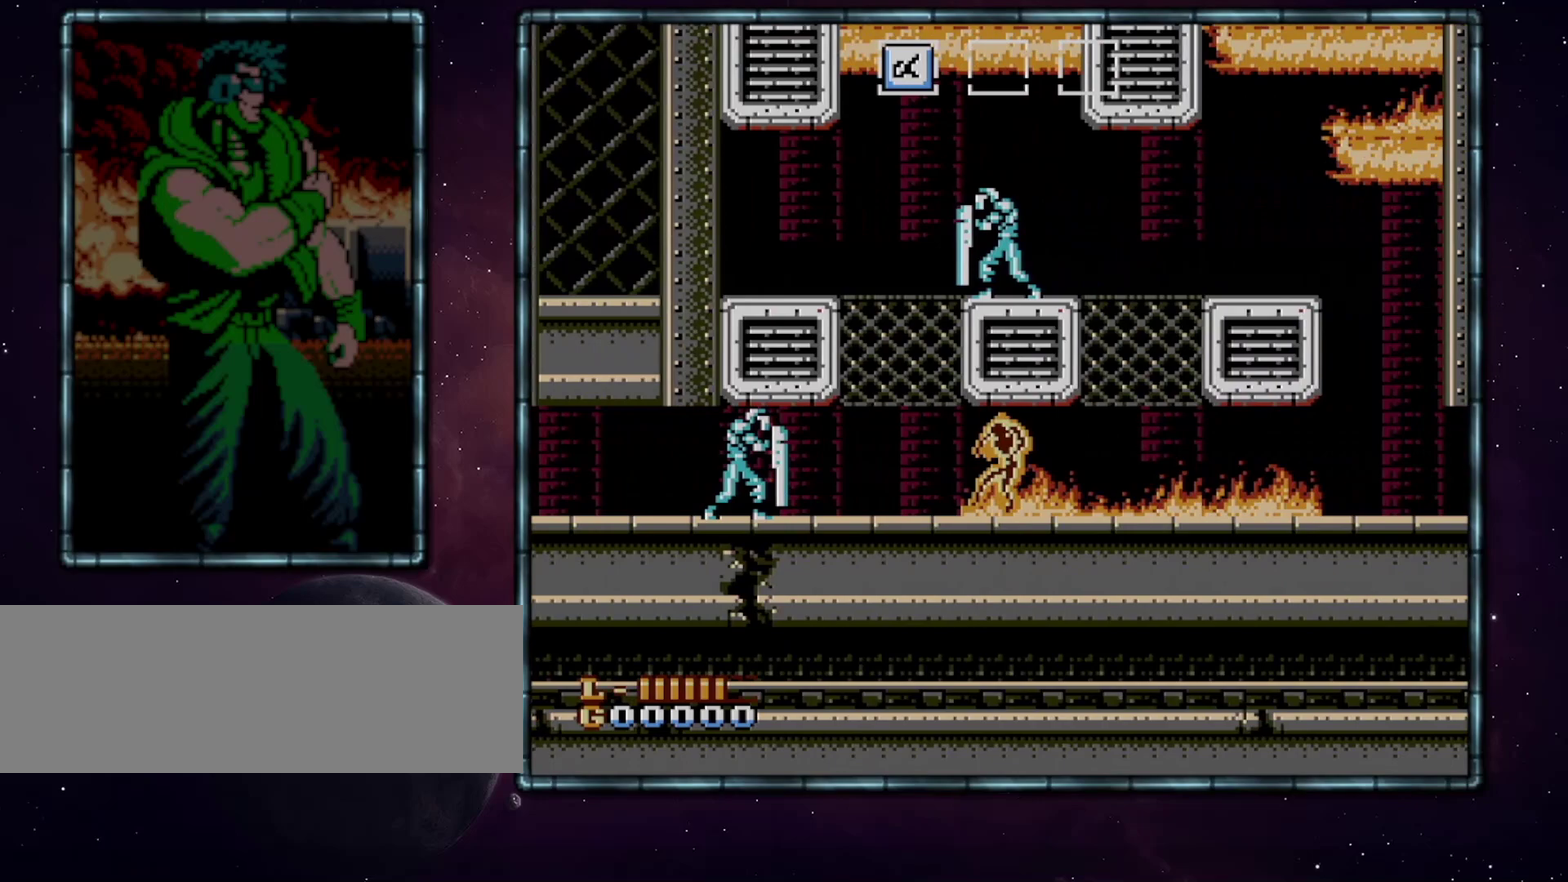
{"buttons": ["A", "DPAD_LEFT"], "events": []}
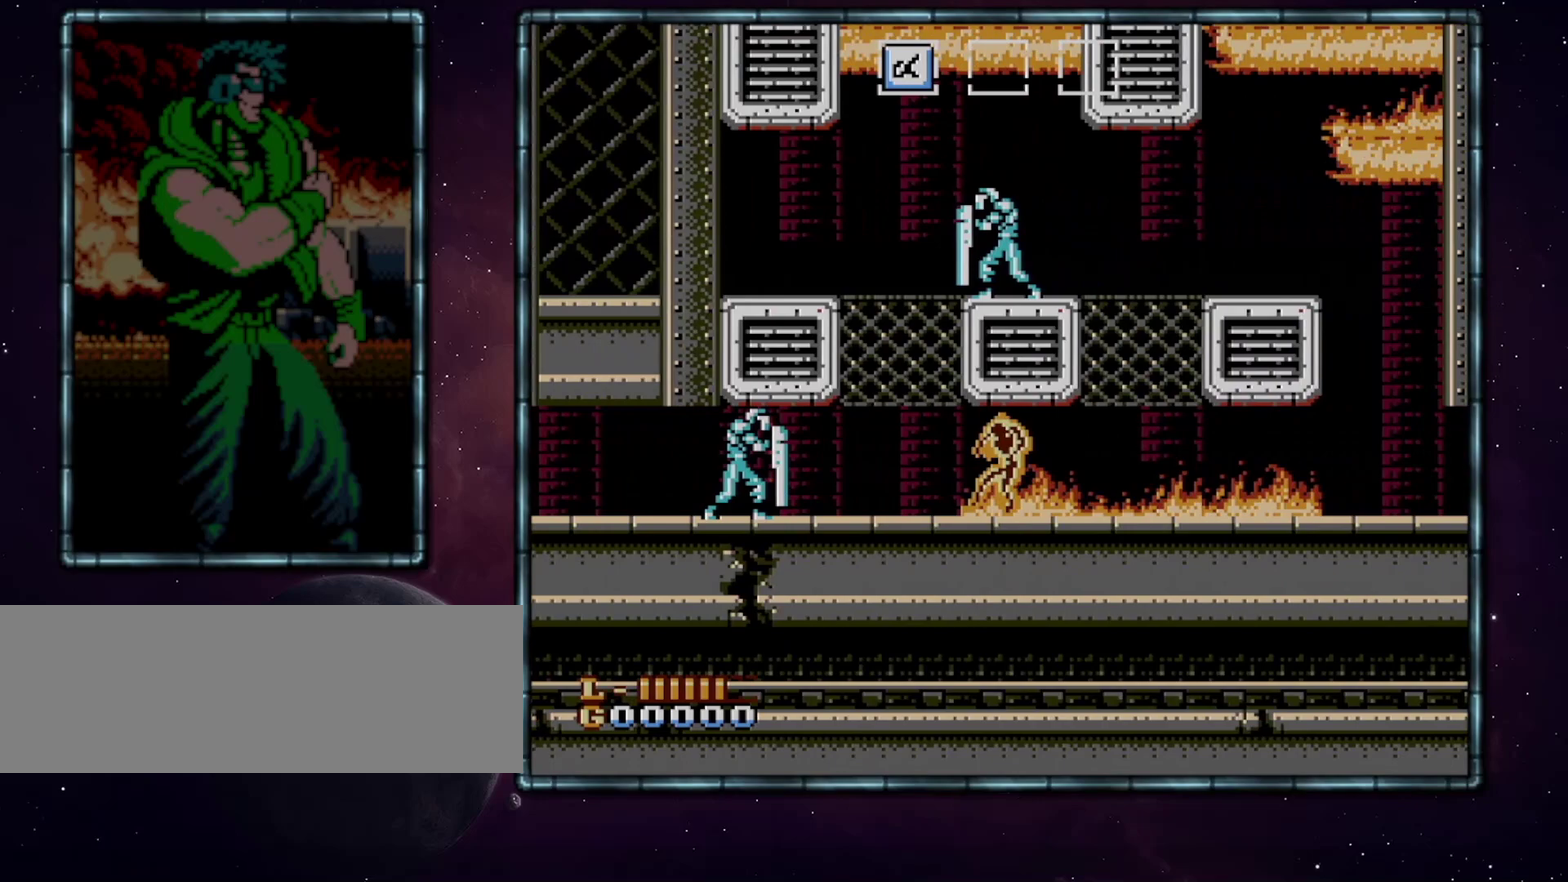
{"buttons": ["A", "DPAD_LEFT"], "events": []}
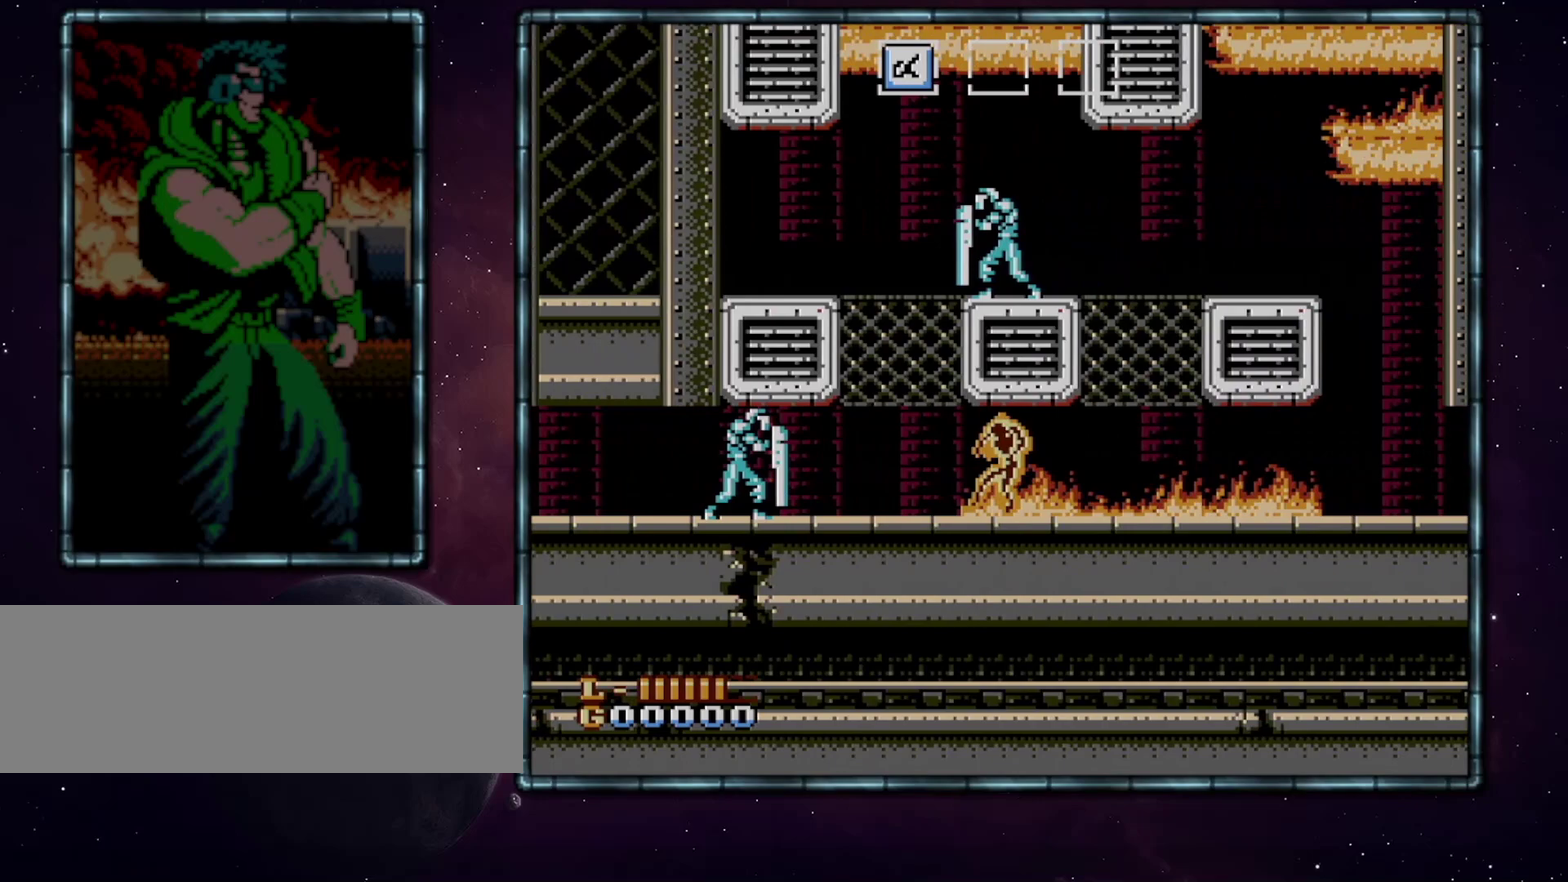
{"buttons": ["A", "DPAD_LEFT"], "events": []}
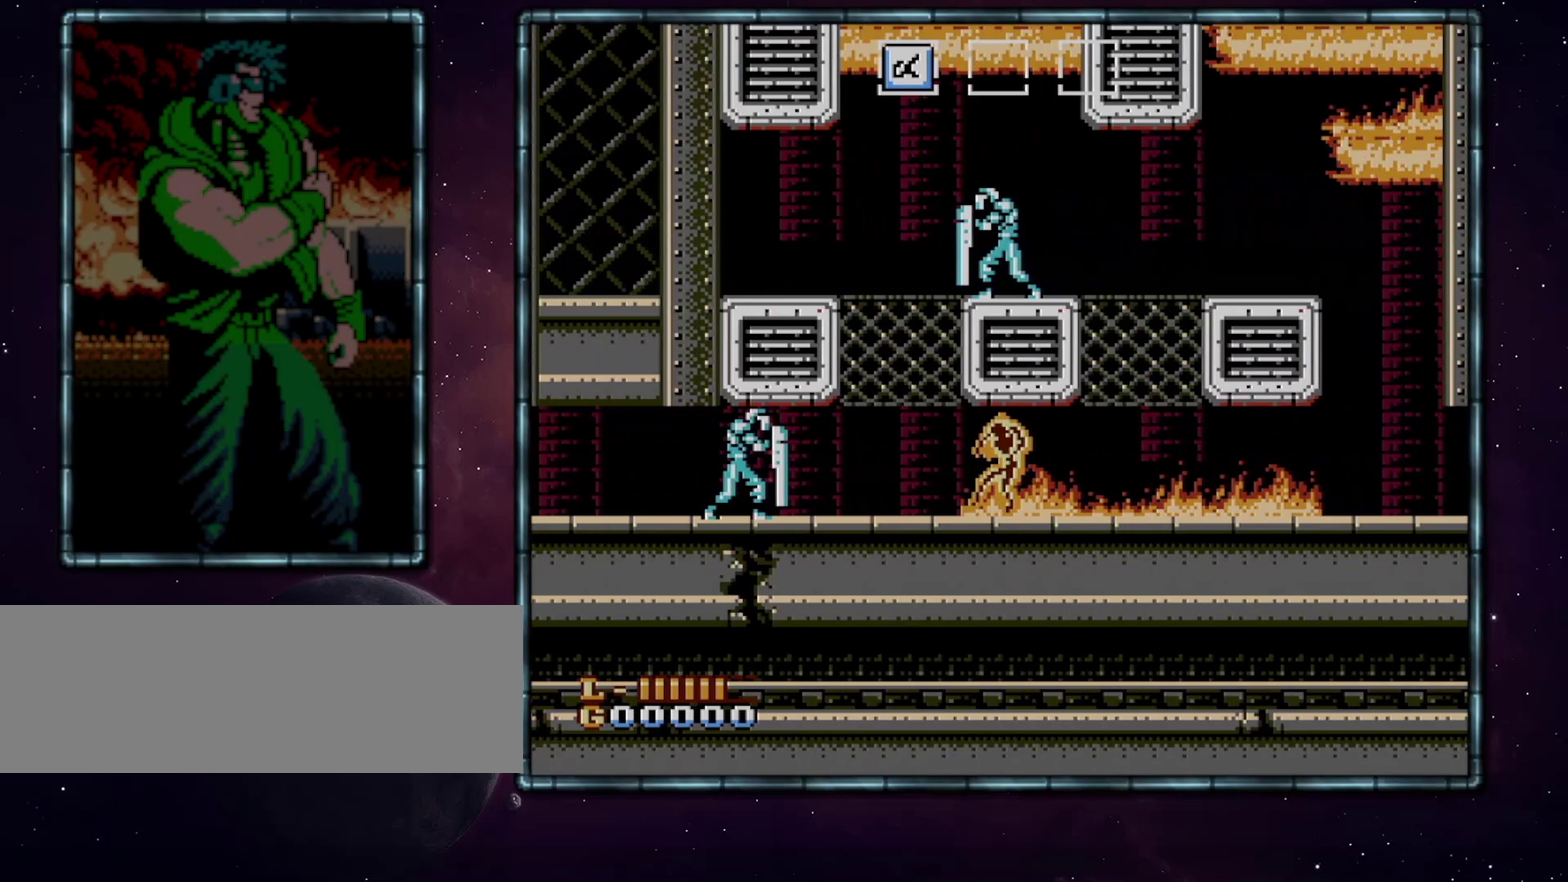
{"buttons": ["A", "DPAD_LEFT"], "events": []}
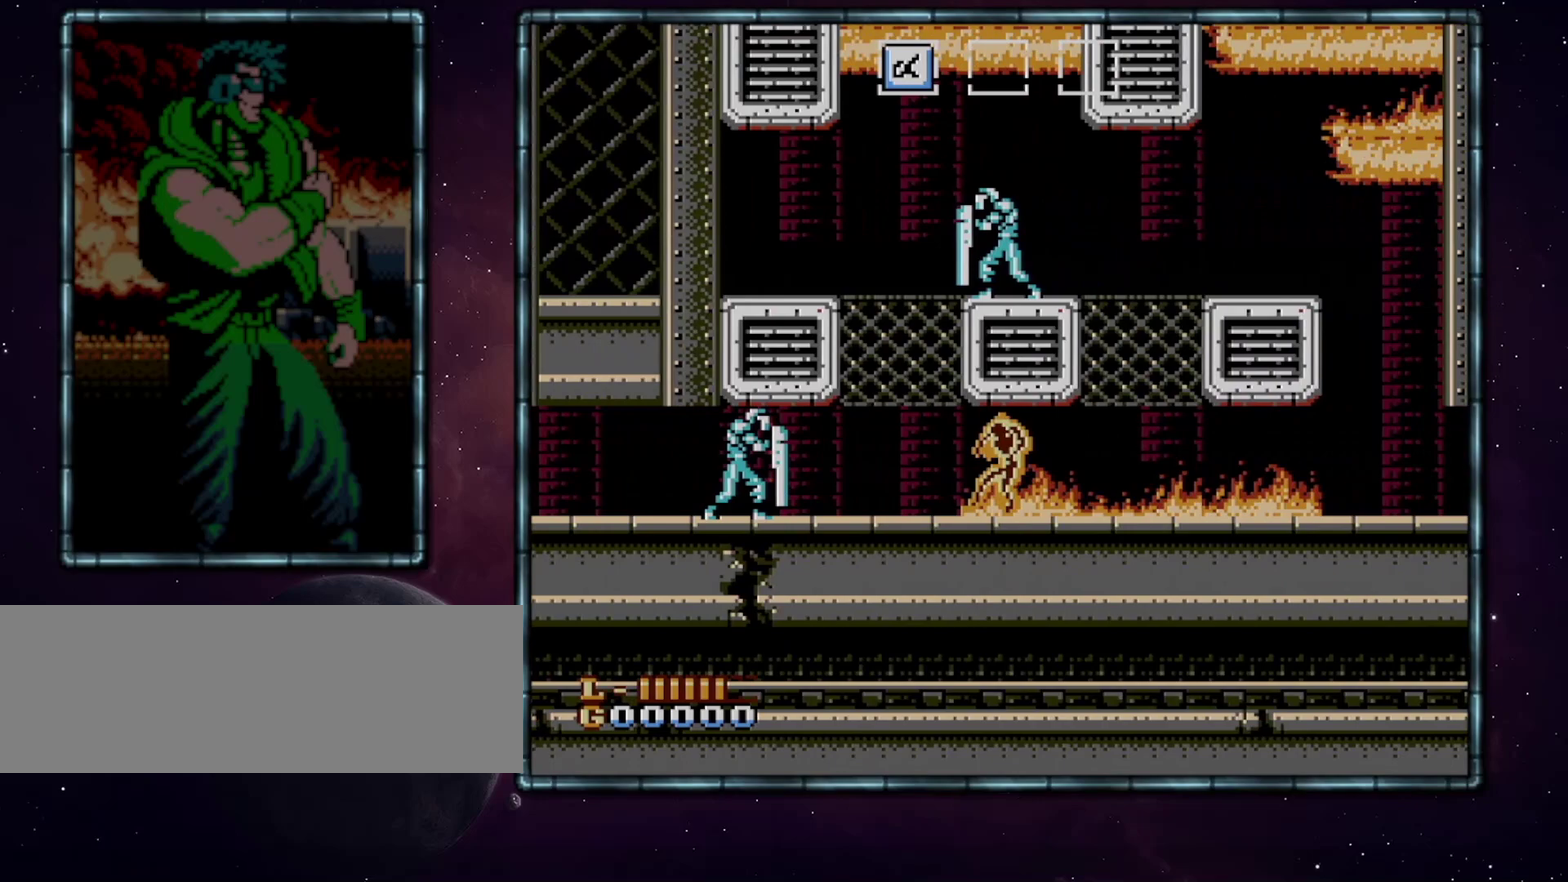
{"buttons": ["A", "DPAD_LEFT"], "events": []}
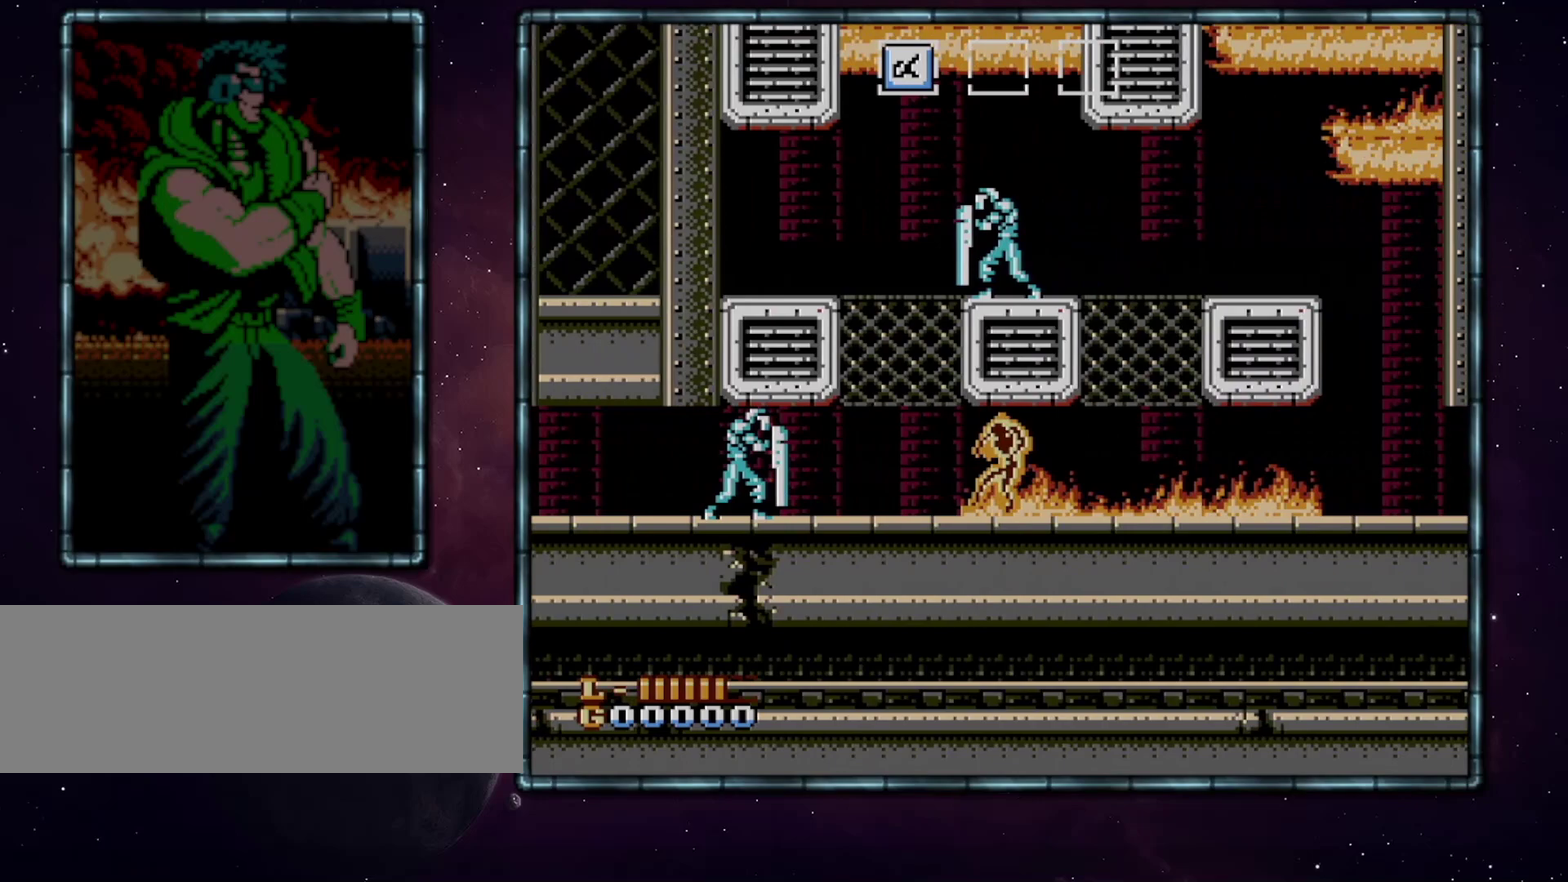
{"buttons": ["A", "DPAD_LEFT"], "events": []}
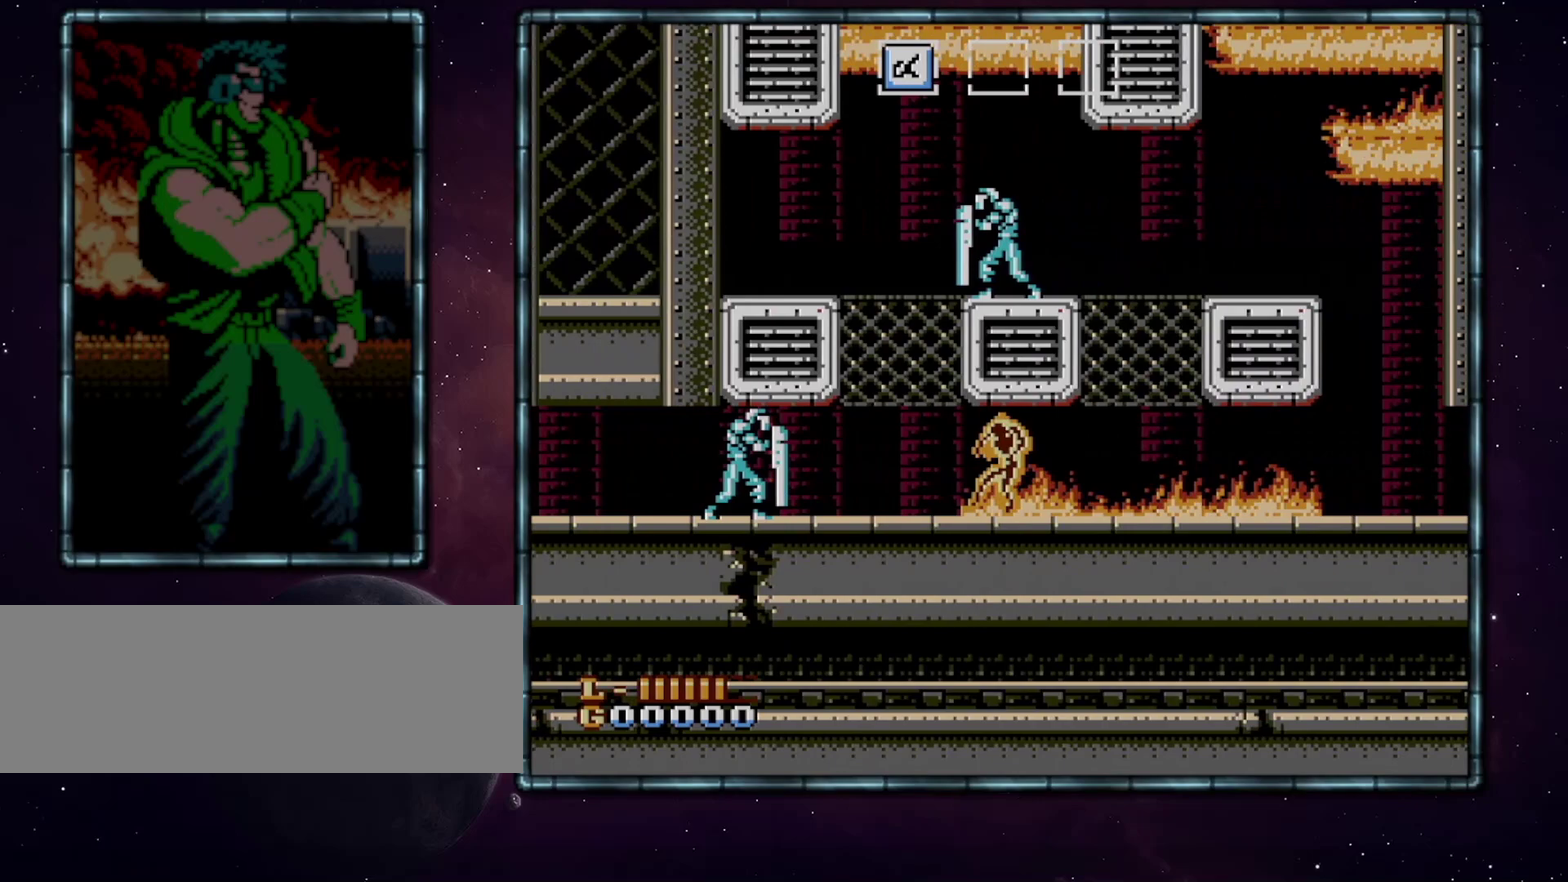
{"buttons": ["A", "DPAD_LEFT"], "events": []}
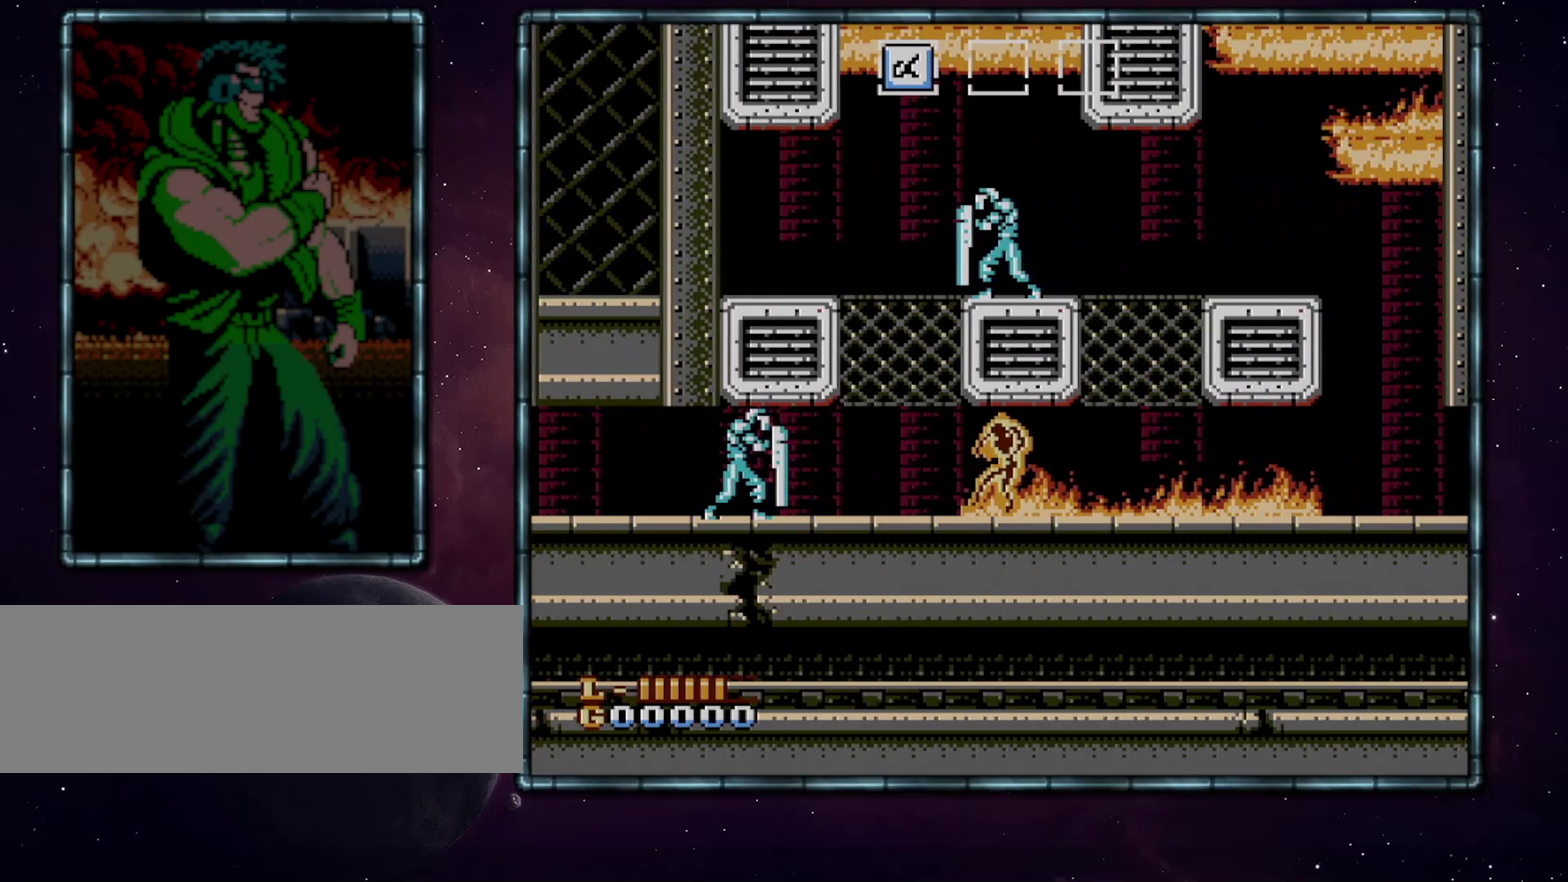
{"buttons": ["A", "DPAD_LEFT"], "events": []}
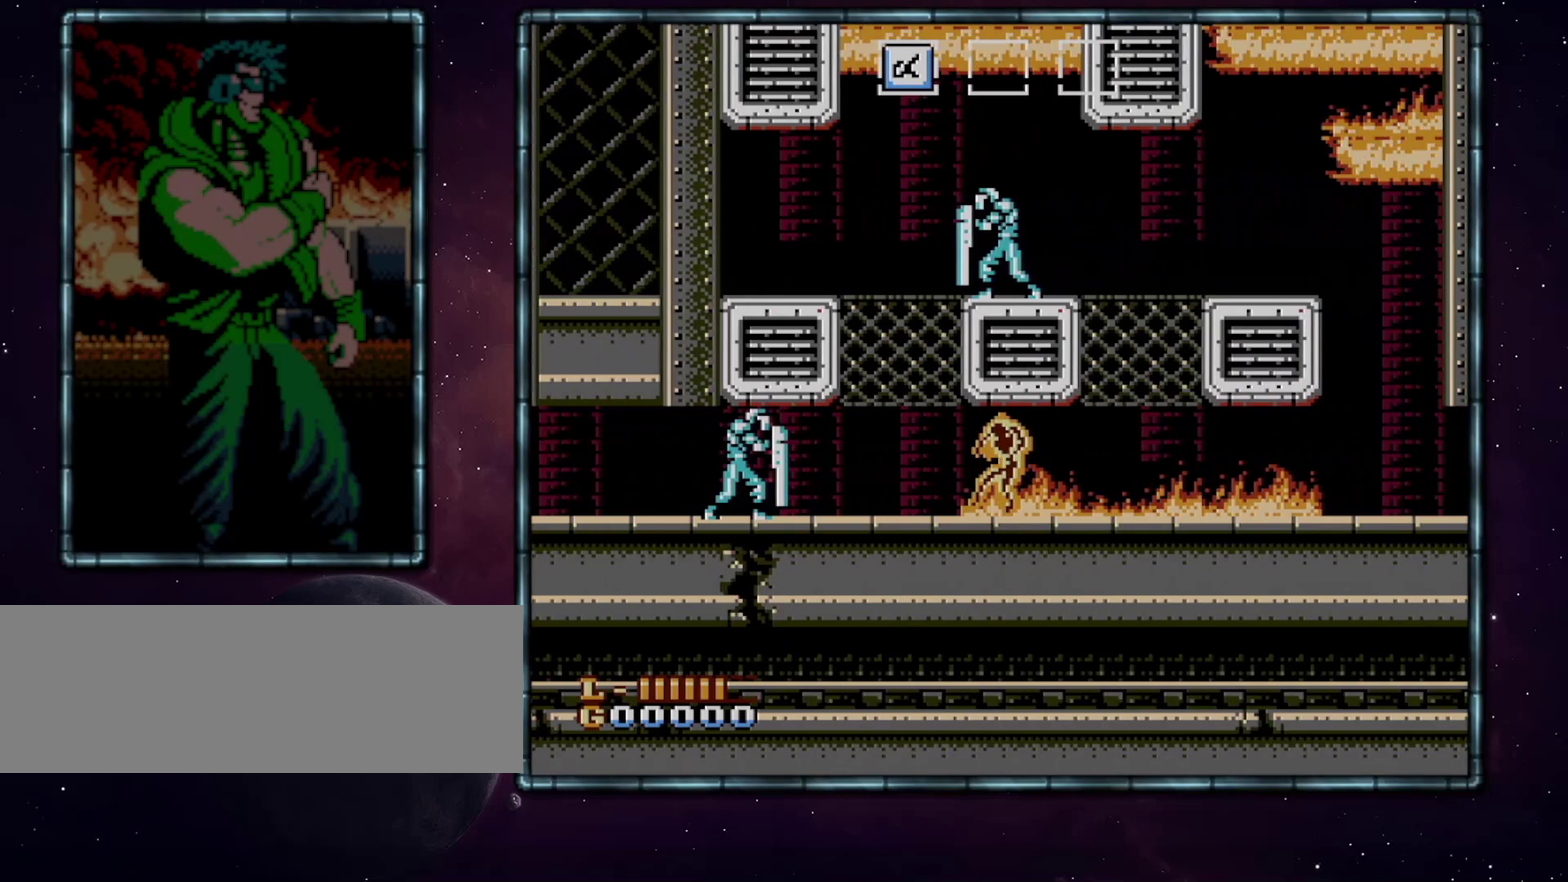
{"buttons": ["A", "DPAD_LEFT"], "events": []}
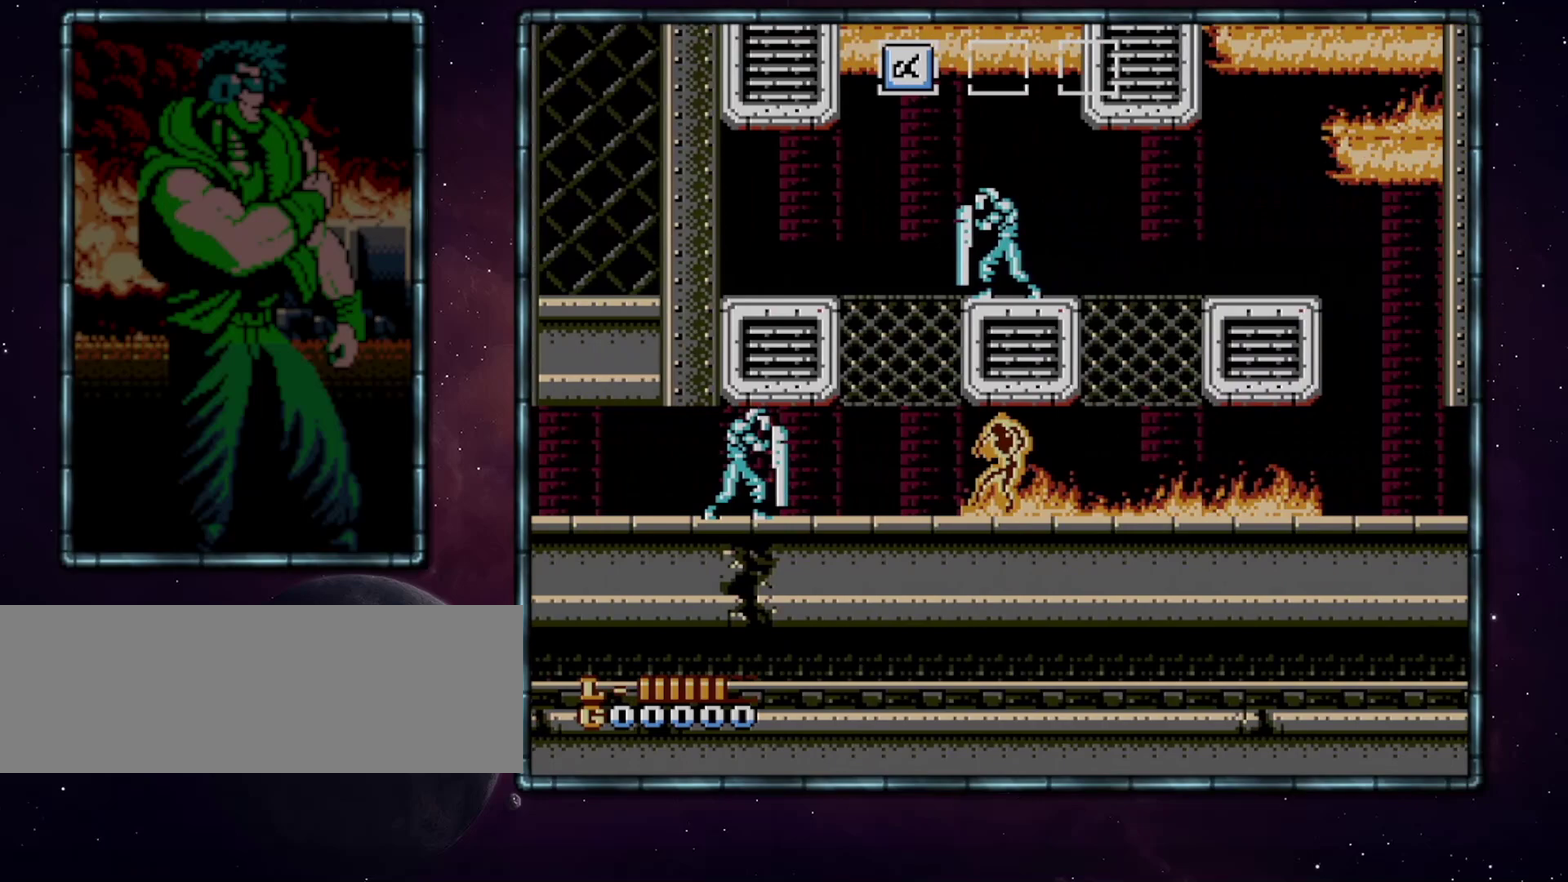
{"buttons": ["DPAD_RIGHT"], "events": [[350, "A", "up"], [350, "DPAD_LEFT", "up"], [483, "DPAD_RIGHT", "down"]]}
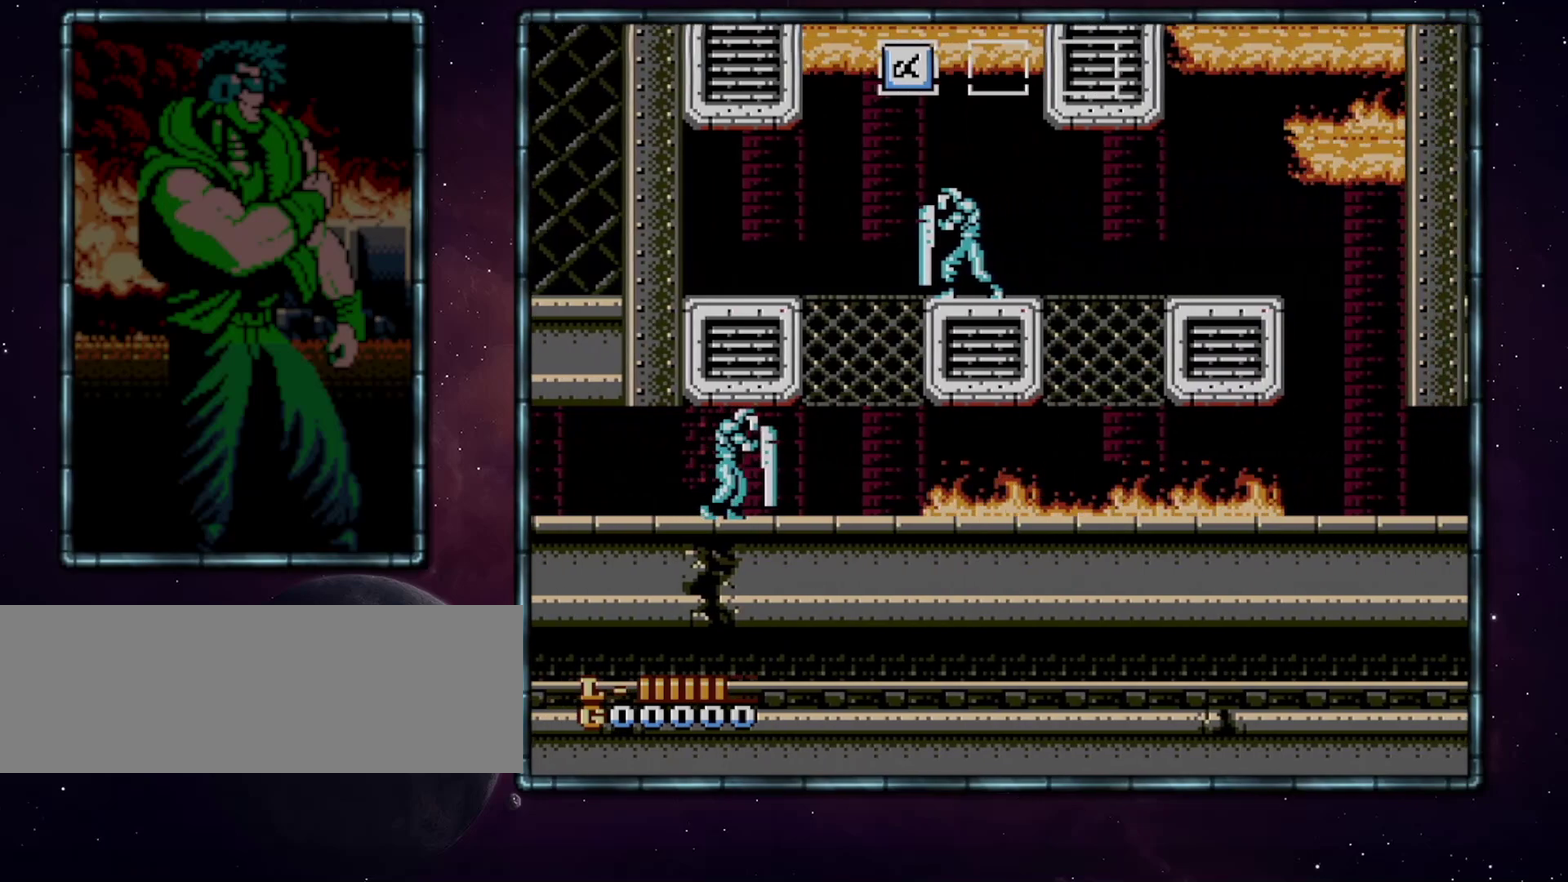
{"buttons": ["DPAD_RIGHT"], "events": []}
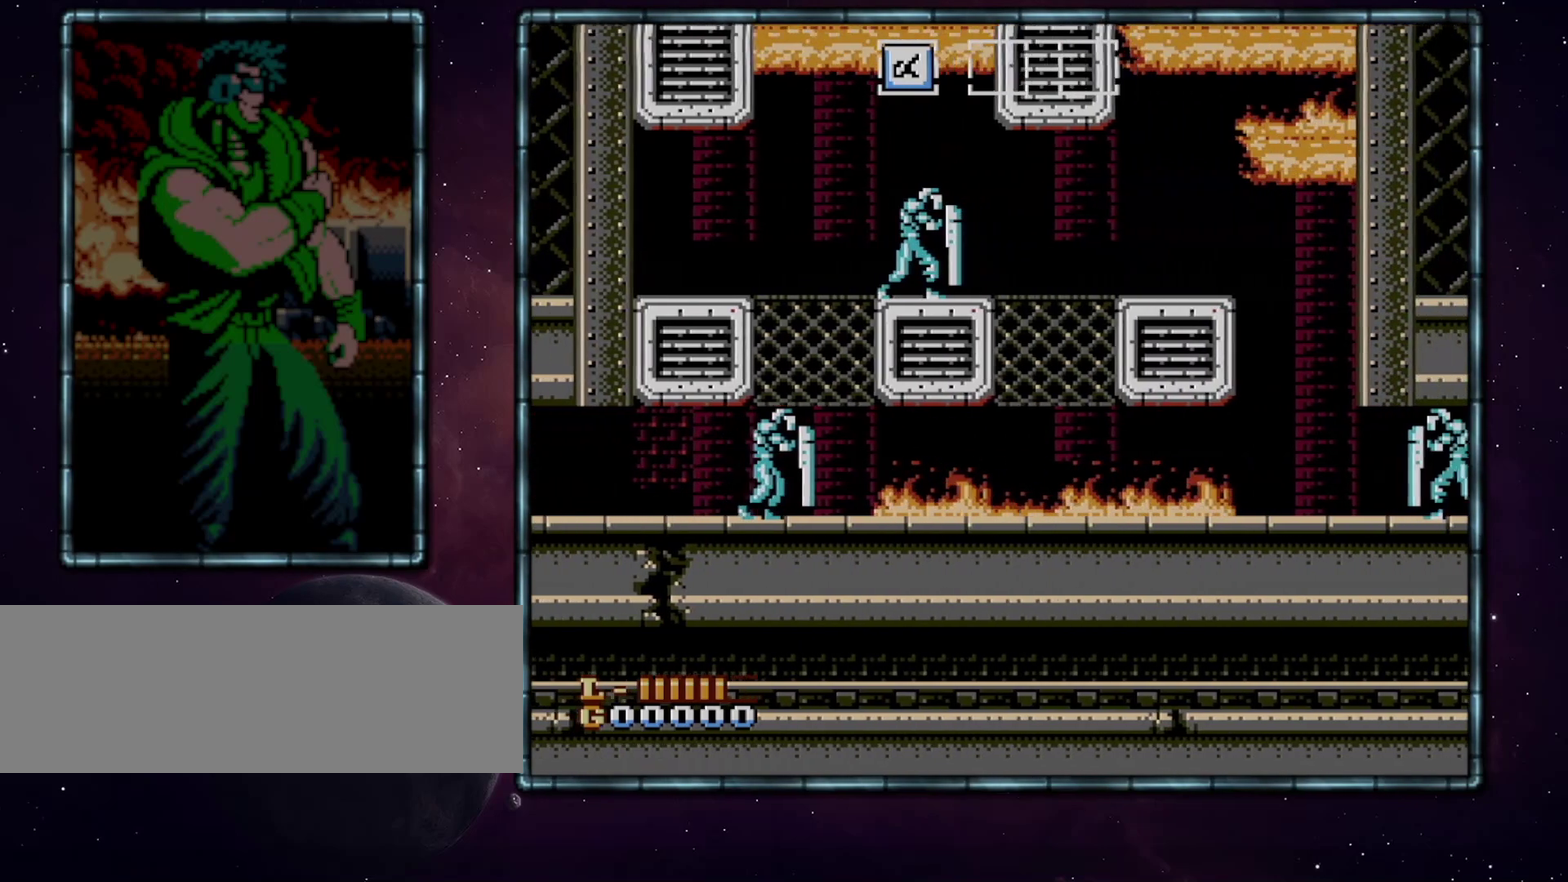
{"buttons": ["DPAD_RIGHT"], "events": []}
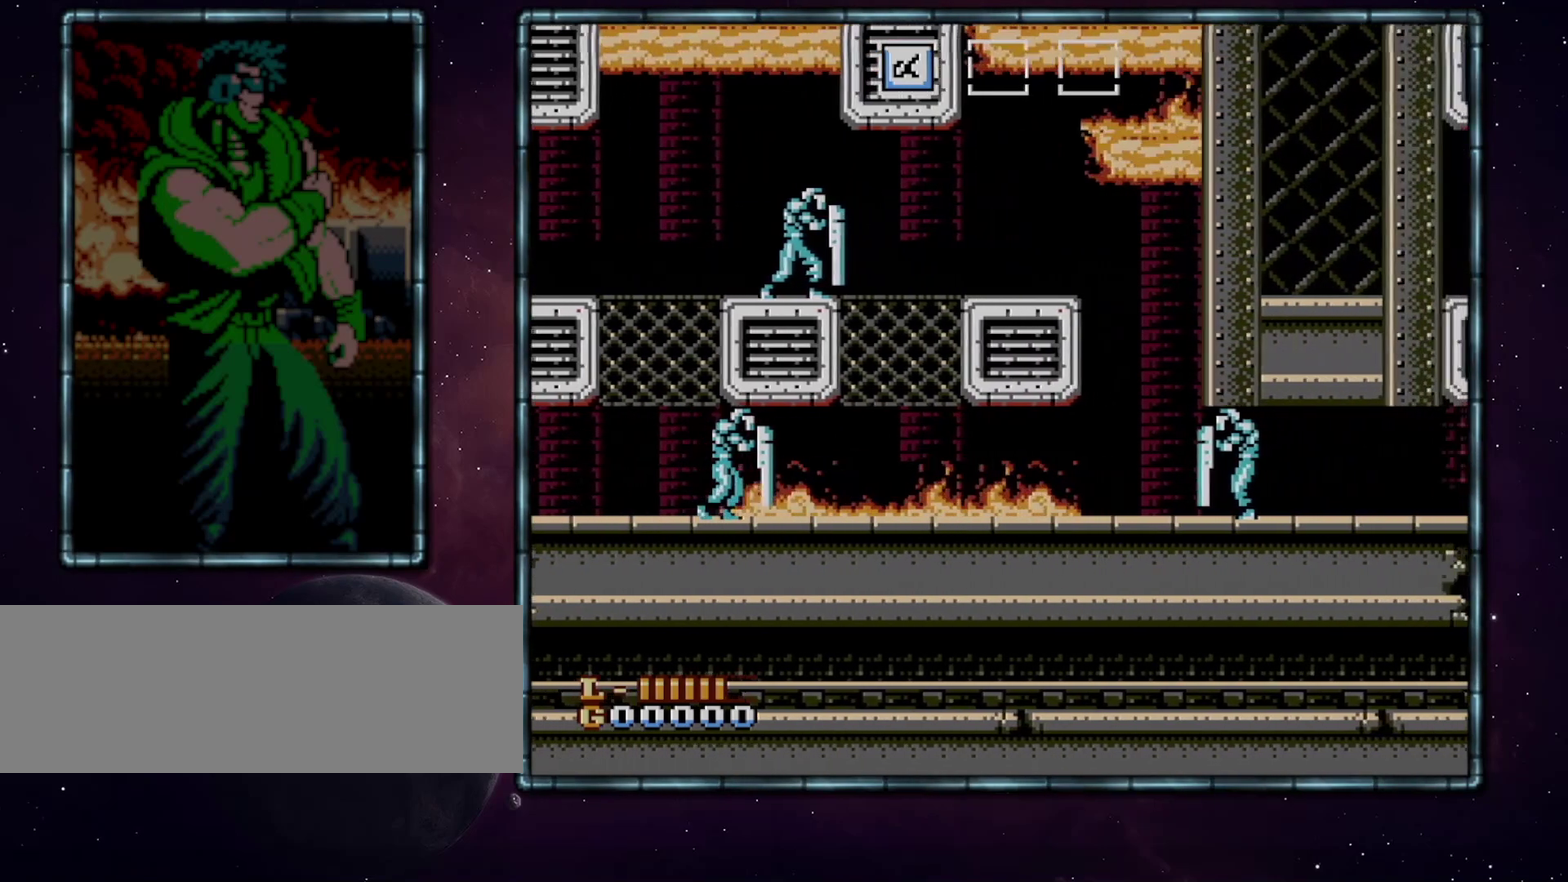
{"buttons": ["DPAD_RIGHT"], "events": []}
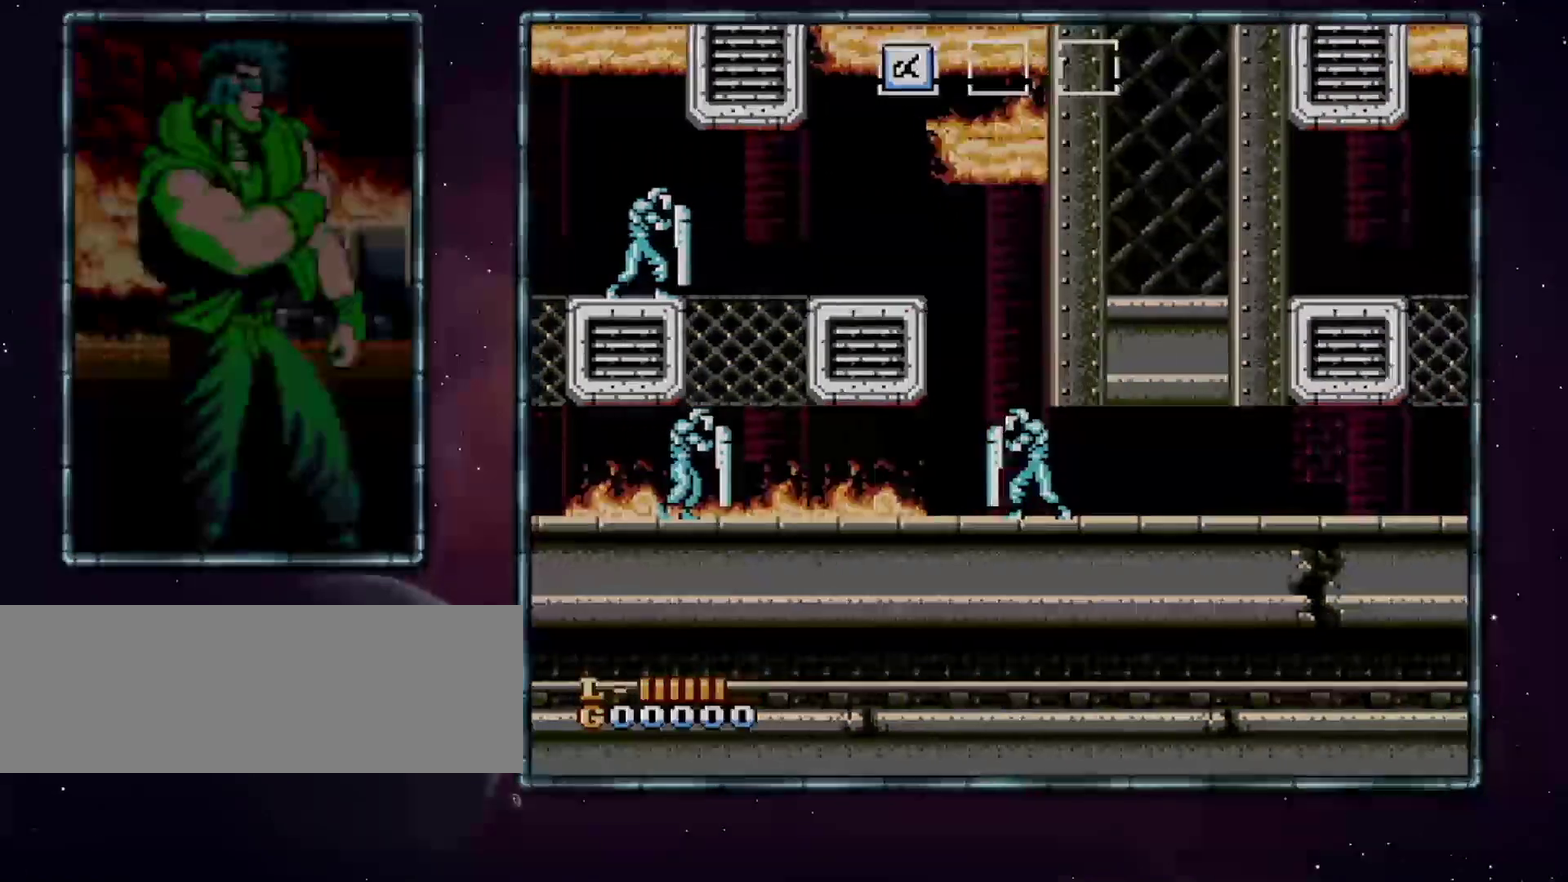
{"buttons": ["DPAD_LEFT"], "events": [[167, "DPAD_LEFT", "down"], [167, "DPAD_RIGHT", "up"]]}
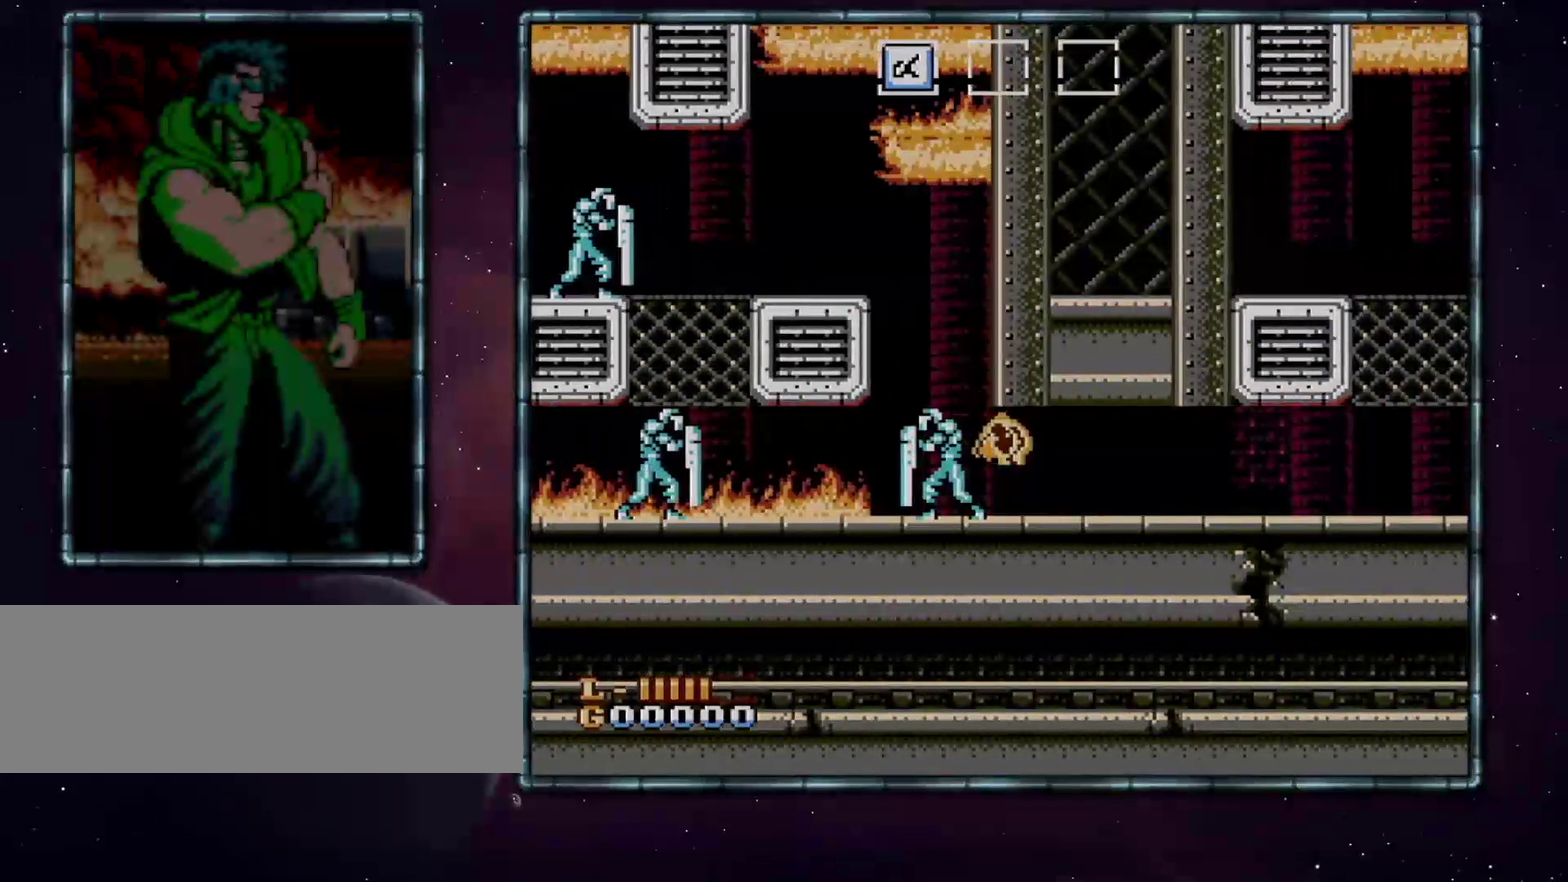
{"buttons": ["DPAD_LEFT"], "events": []}
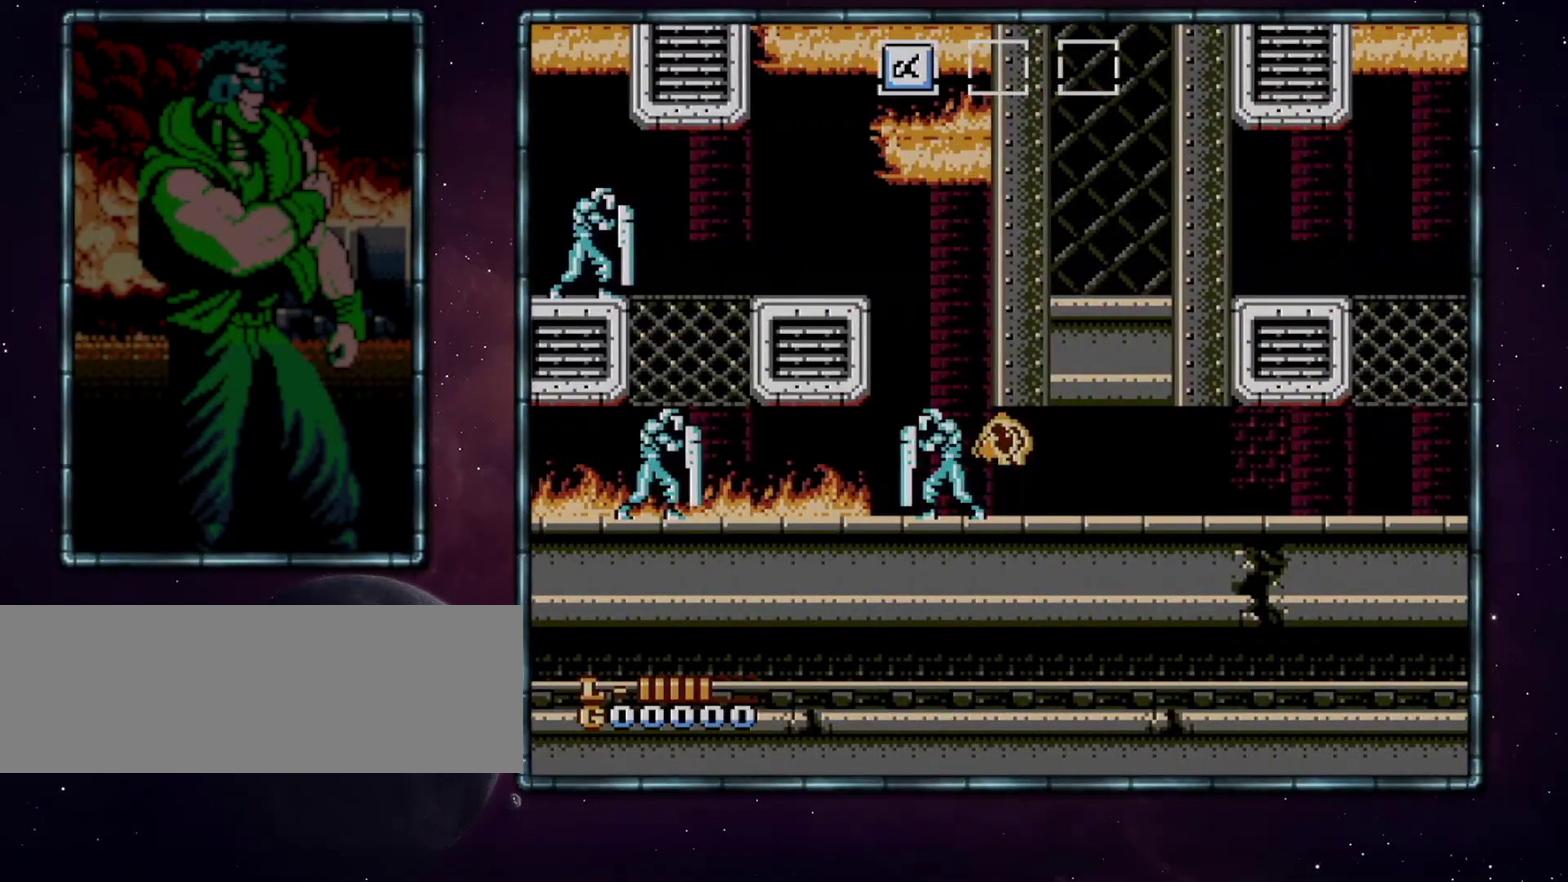
{"buttons": ["DPAD_LEFT"], "events": []}